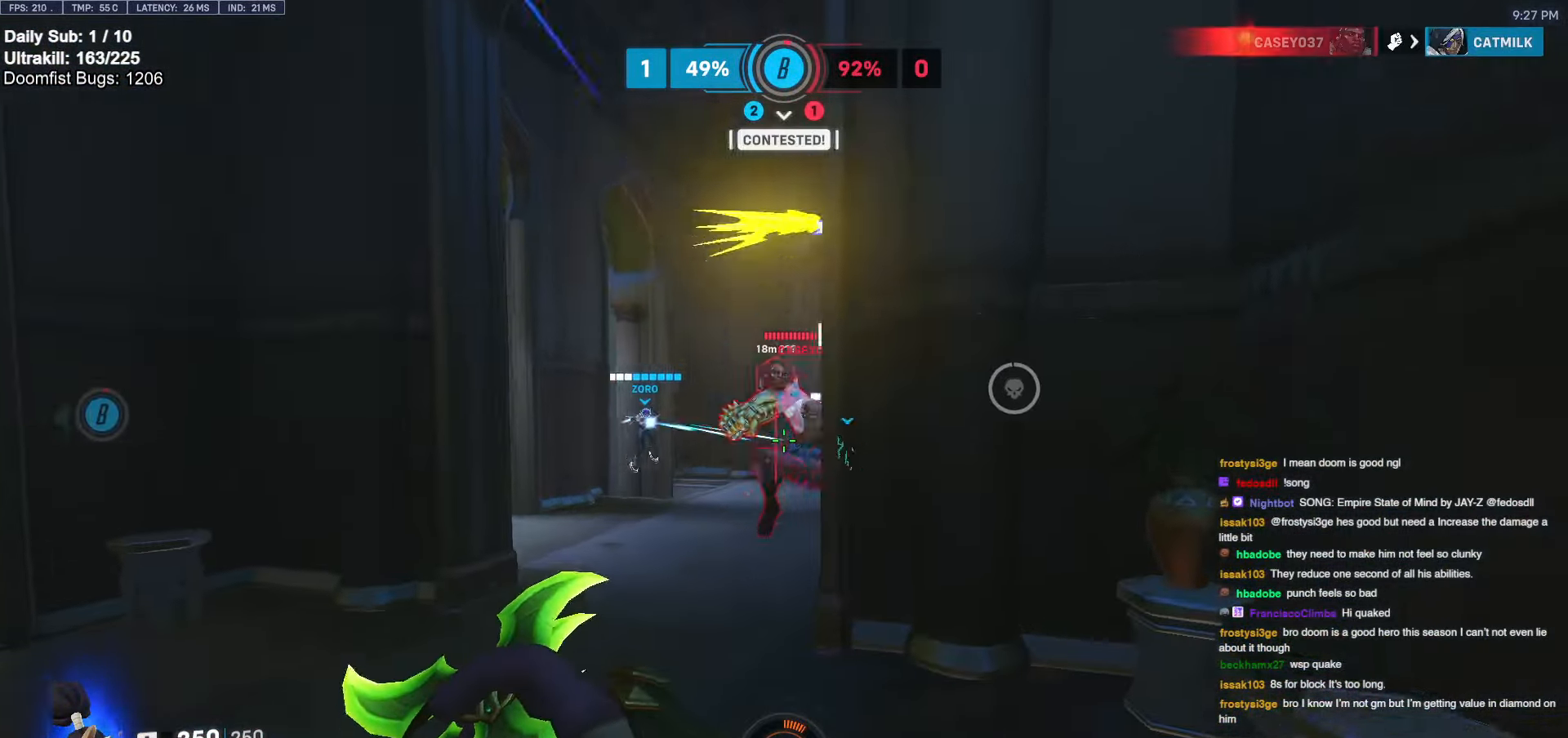
Gameplay with keyboard and mouse; each line is a JSON object with the keys and mouse buttons held at the frame after it. "events" lists presses ("down") and releases ("up") of "a", "ctrl", "d", "e", "f", "melee", "q", "r", "s", "shift", "space", "w", "mouse_left" and "mouse_right" between this image and that frame as [ms after this image, input, new state], when the widget could be followed in between. "mouse_left", "mouse_right" = the "left", "right" buttons of the "mouse" list. No other keys are recorded. Mouse movement is not recorded. Key names are as the overlay labels them; some are game actions (e.g. jump) rather than physical keys.
{"keys": ["w"], "mouse": [], "events": [[200, "mouse_left", "down"], [333, "a", "up"], [433, "mouse_left", "up"]]}
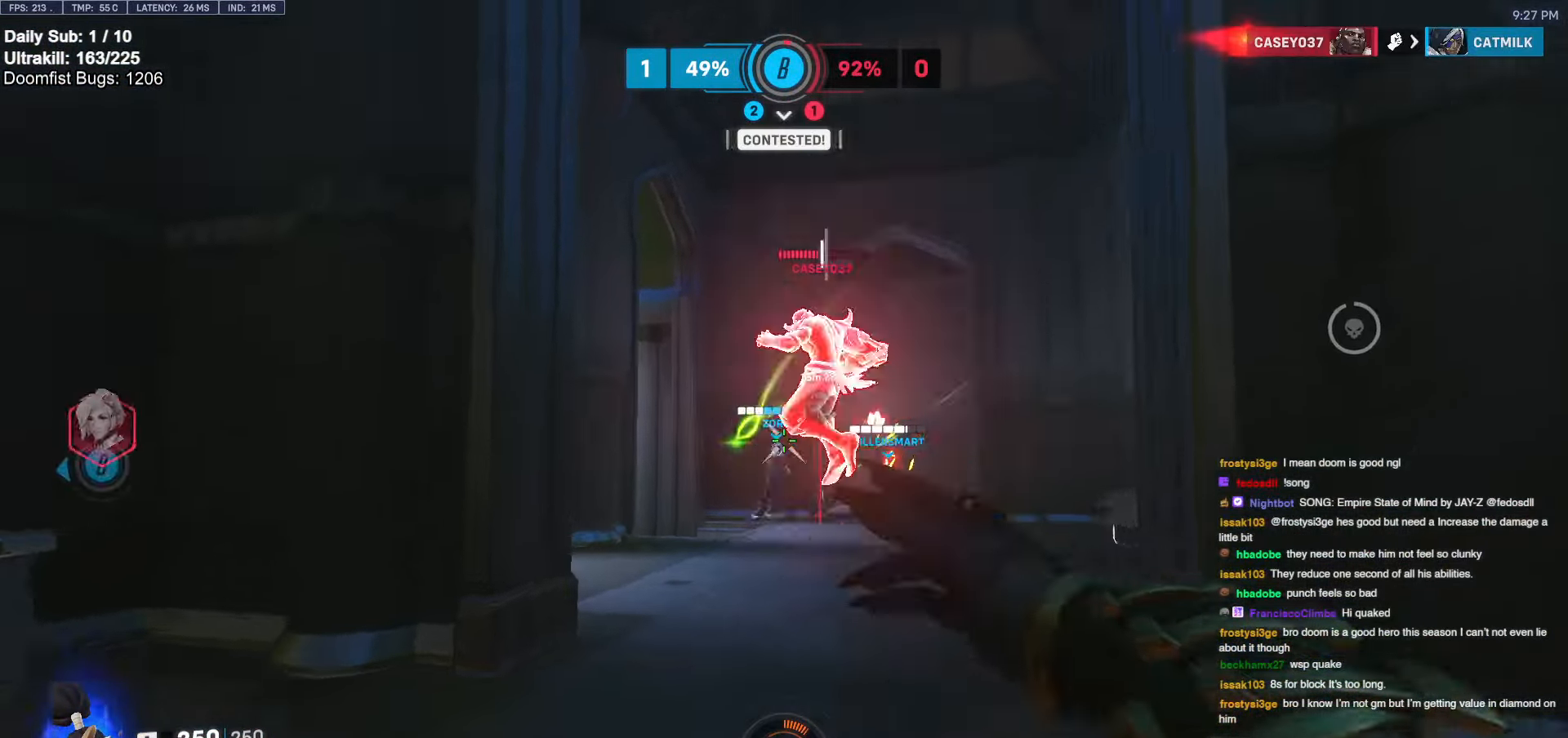
{"keys": ["w"], "mouse": [], "events": [[150, "space", "down"], [250, "space", "up"]]}
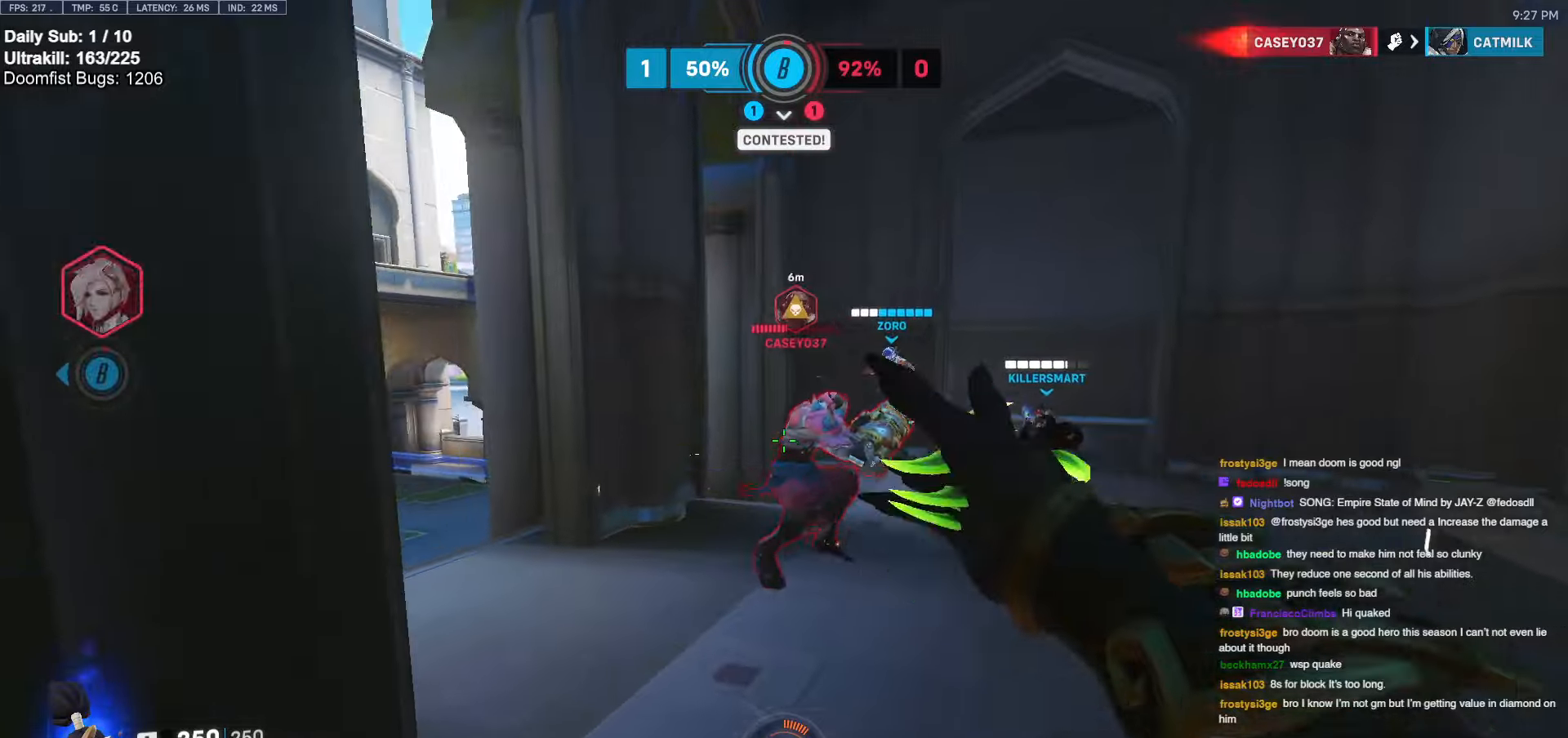
{"keys": ["a", "space", "w"], "mouse": [], "events": [[33, "mouse_right", "down"], [117, "mouse_right", "up"], [267, "a", "down"], [450, "space", "down"]]}
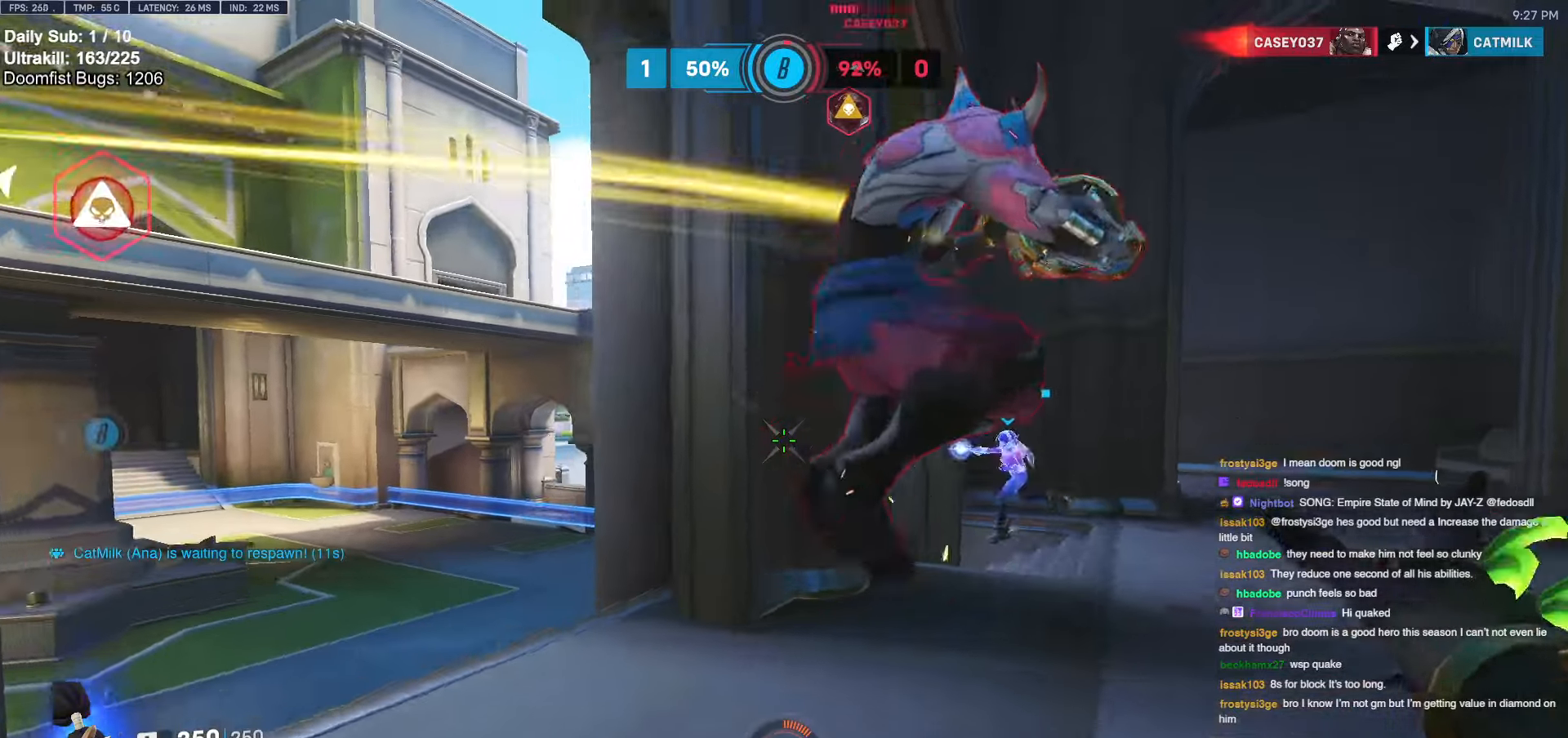
{"keys": ["a", "w"], "mouse": [], "events": [[50, "space", "up"]]}
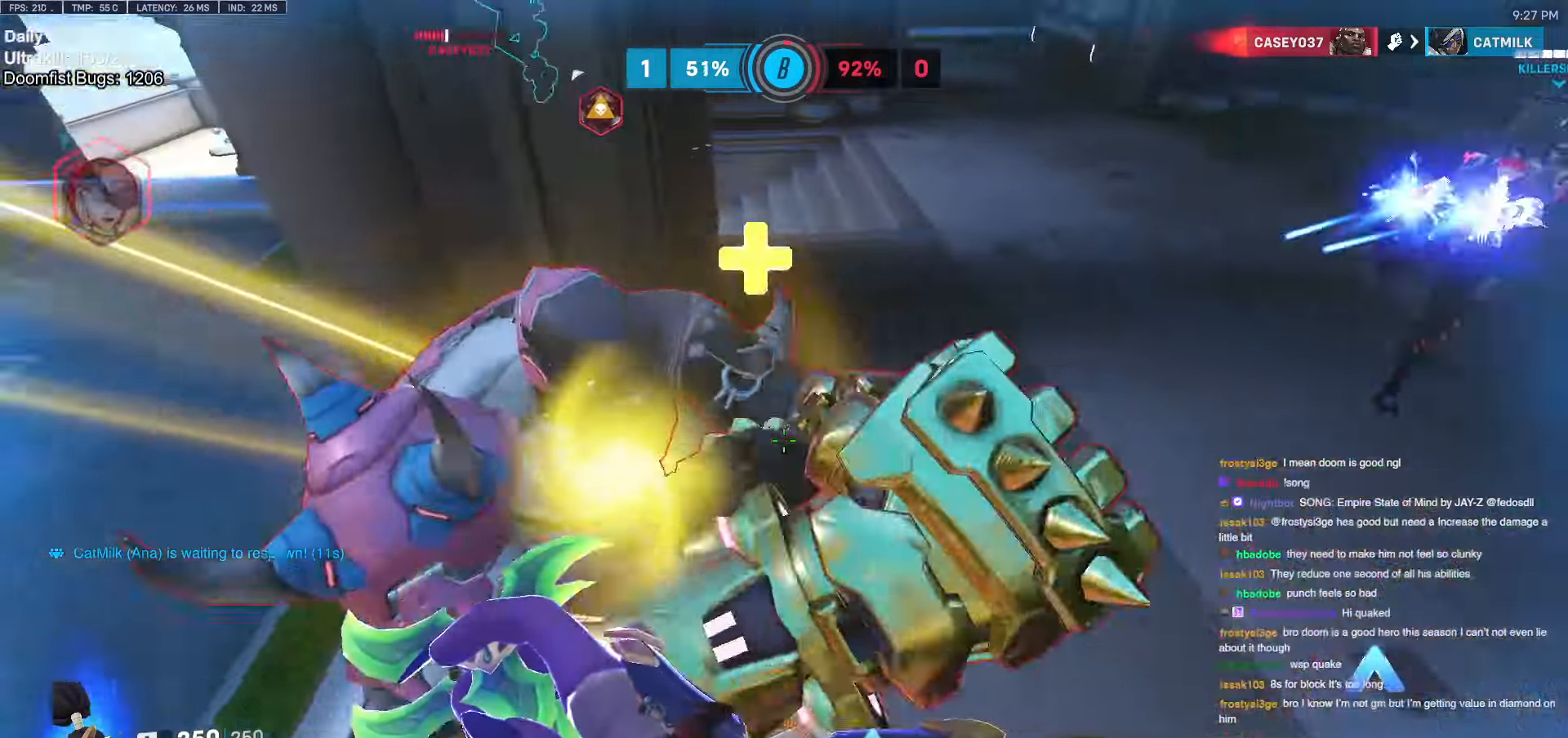
{"keys": ["w"], "mouse": [], "events": [[217, "a", "up"], [250, "d", "down"], [300, "w", "up"], [433, "d", "up"], [483, "w", "down"]]}
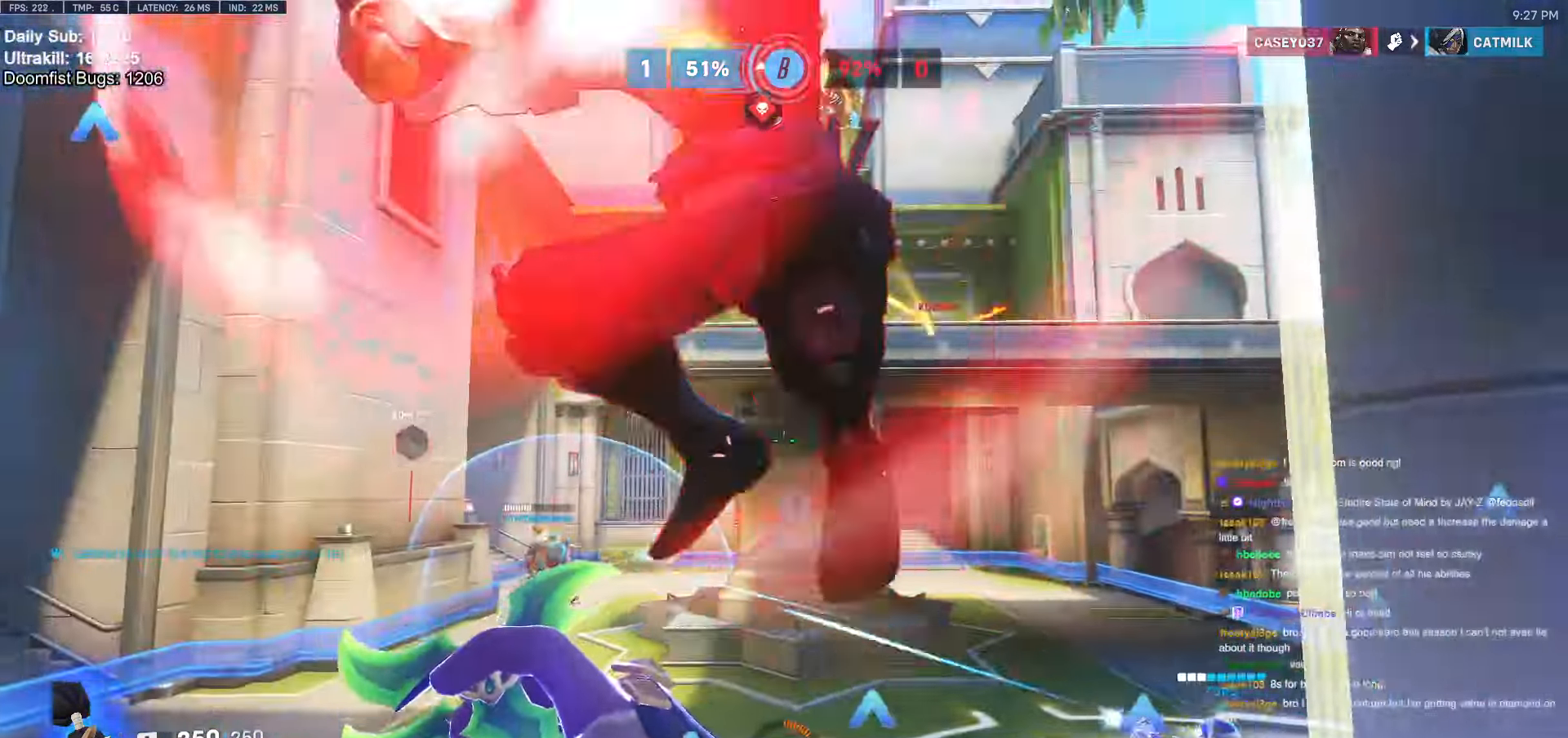
{"keys": ["a", "s"], "mouse": [], "events": [[83, "space", "down"], [167, "space", "up"], [217, "w", "up"], [317, "s", "down"], [367, "a", "down"], [367, "mouse_right", "down"], [367, "space", "down"], [500, "mouse_right", "up"], [500, "space", "up"]]}
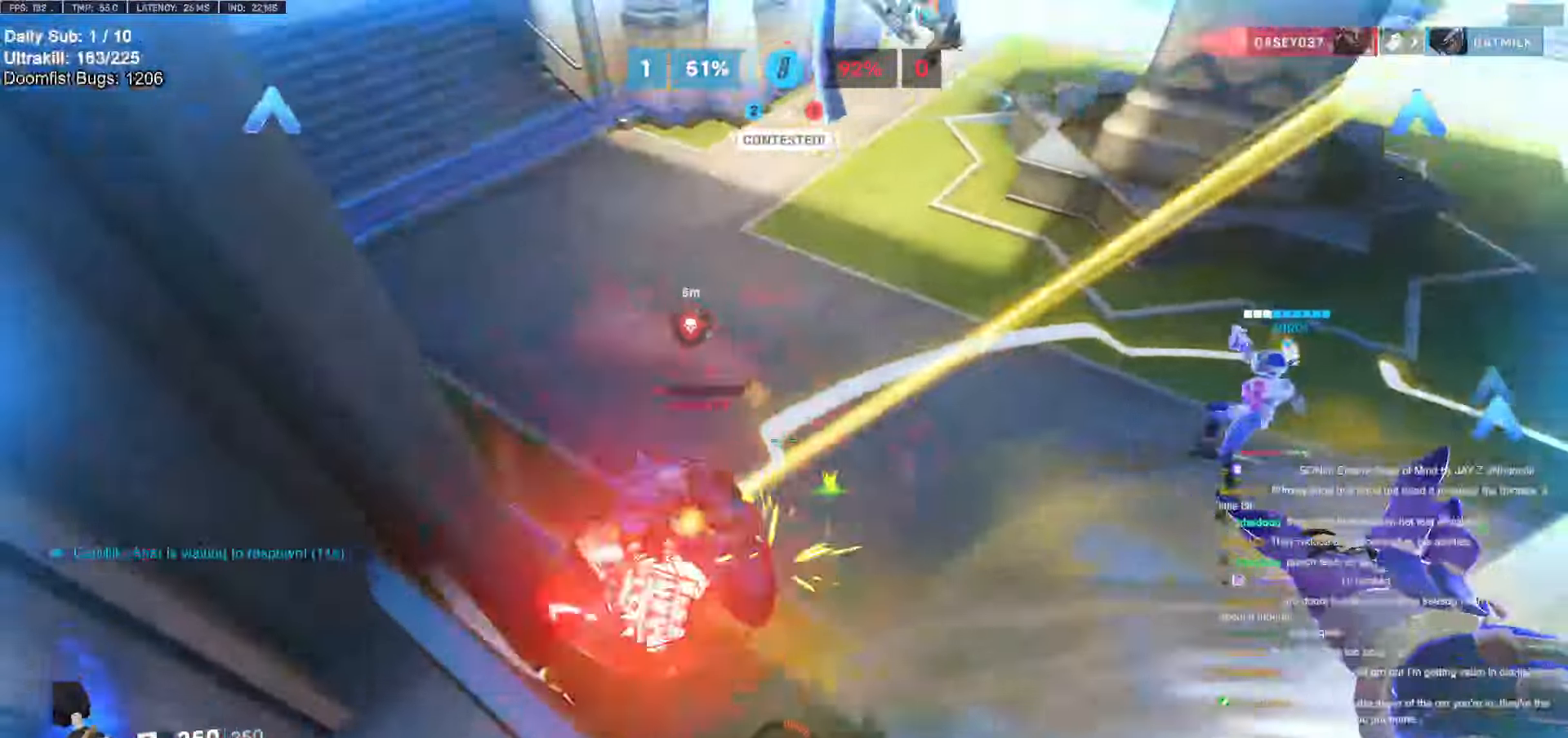
{"keys": ["d", "w"], "mouse": [], "events": [[100, "a", "up"], [100, "s", "up"], [183, "w", "down"], [283, "d", "down"]]}
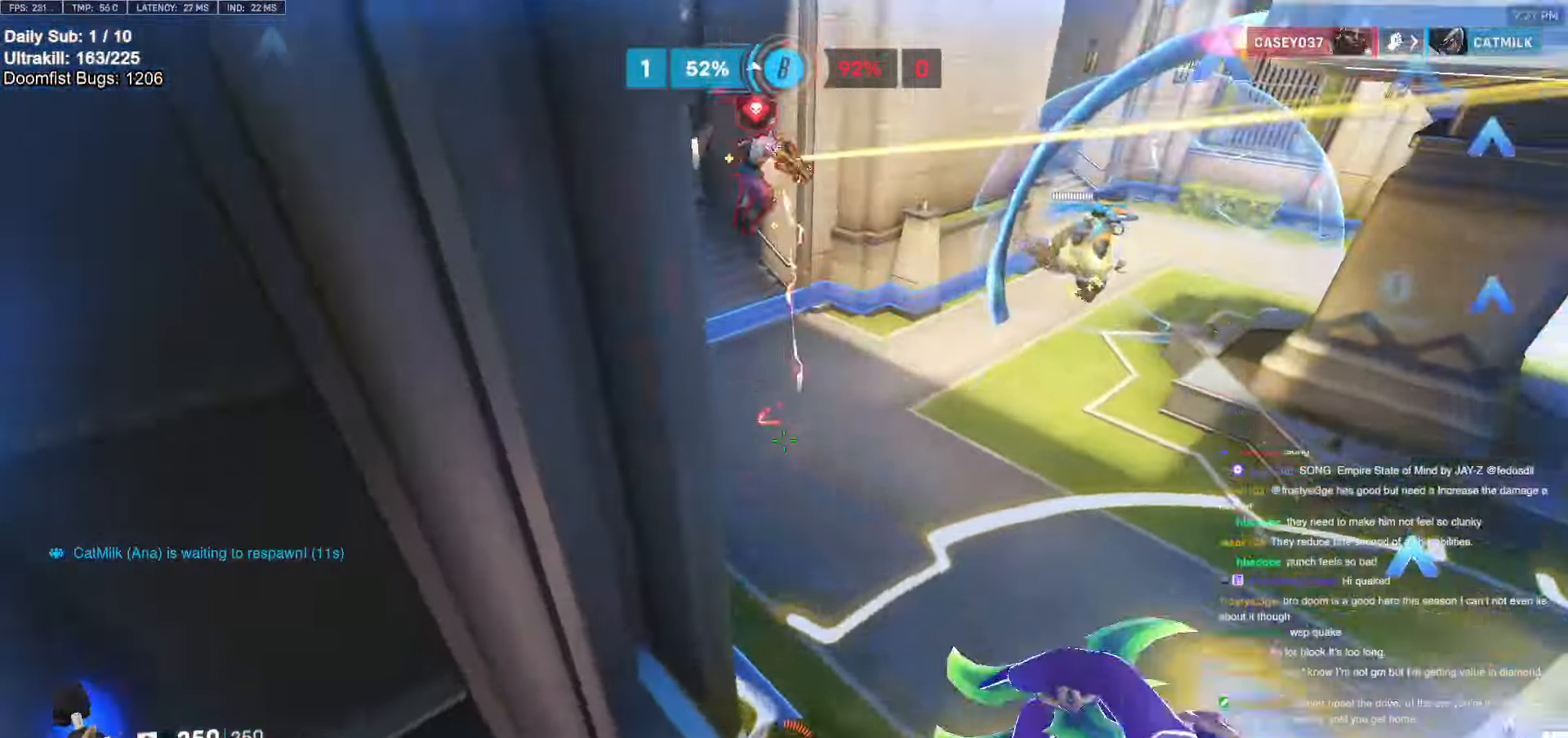
{"keys": ["a"], "mouse": [], "events": [[17, "mouse_right", "down"], [67, "mouse_right", "up"], [217, "d", "up"], [217, "shift", "down"], [350, "a", "down"], [433, "shift", "up"], [483, "w", "up"]]}
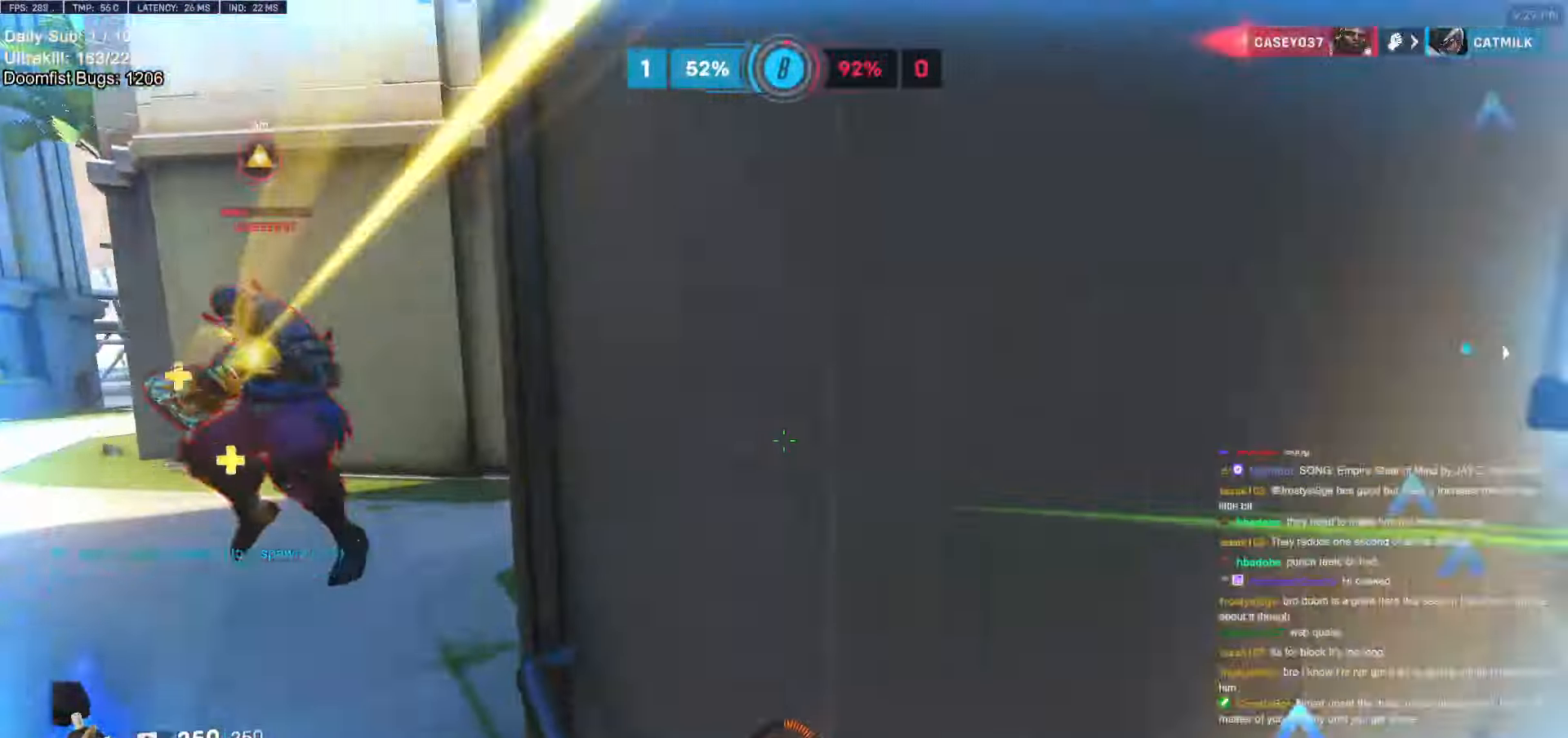
{"keys": ["a", "w"], "mouse": [], "events": [[83, "w", "down"], [317, "mouse_right", "down"], [450, "mouse_right", "up"]]}
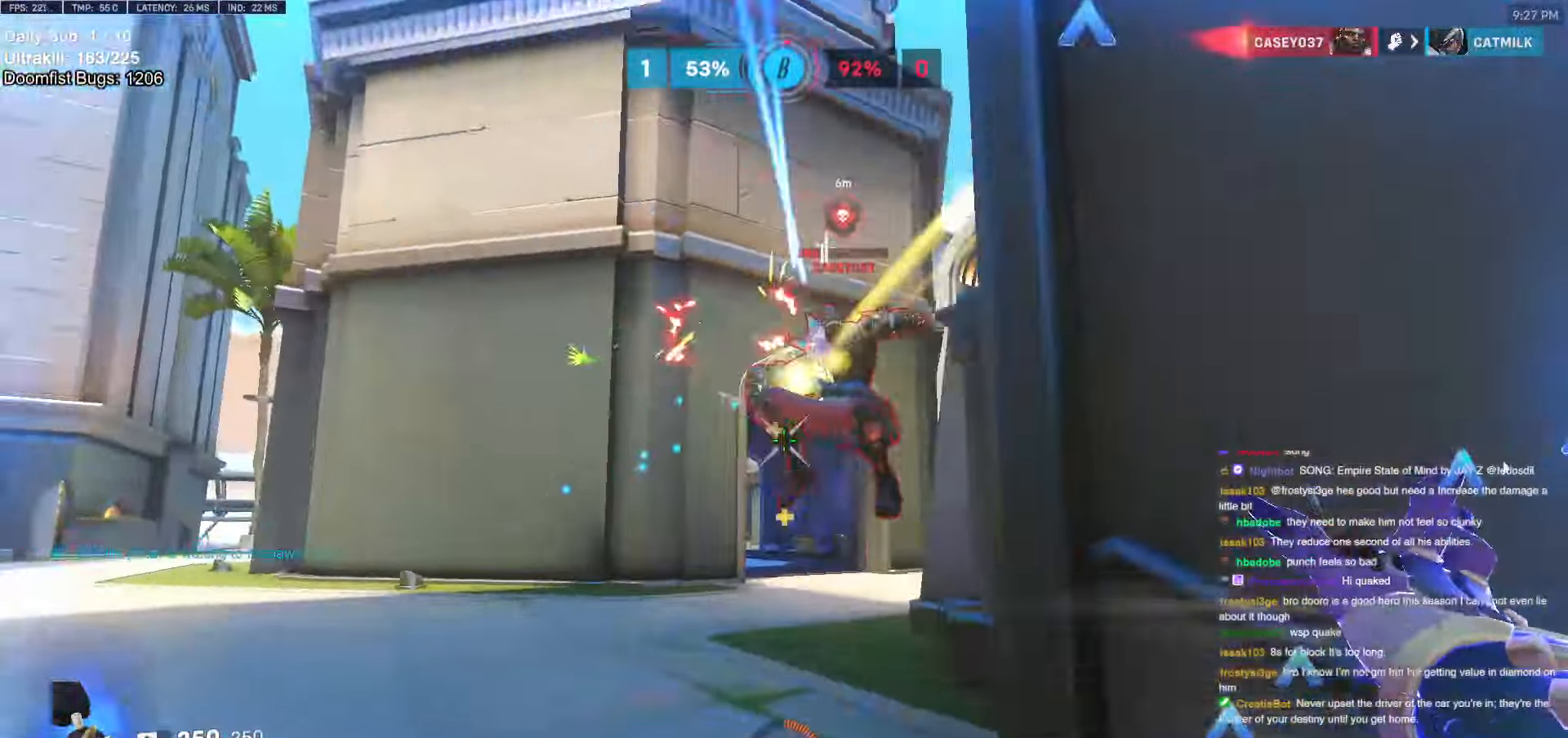
{"keys": ["a", "w"], "mouse": ["right"], "events": [[50, "space", "down"], [100, "space", "up"], [467, "mouse_right", "down"]]}
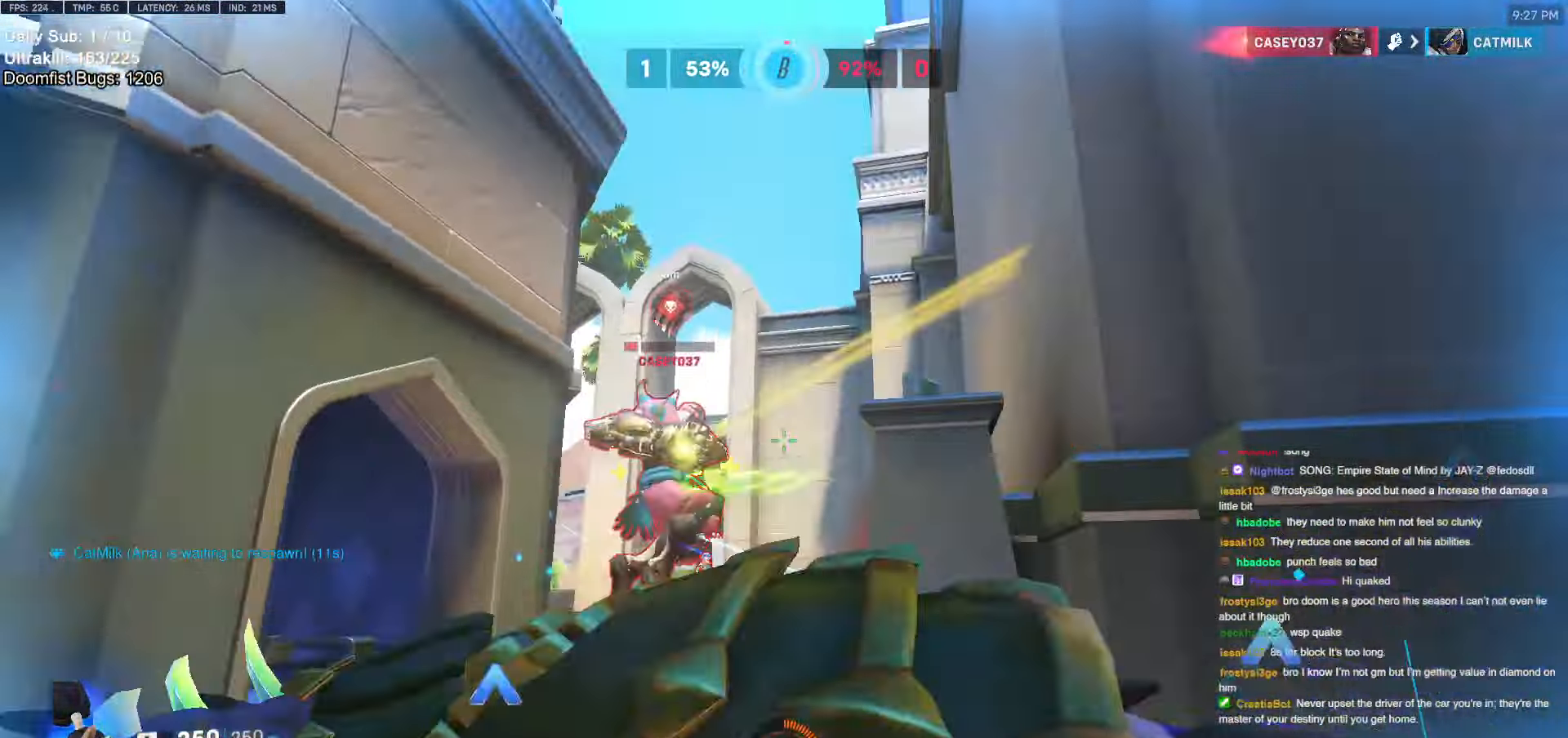
{"keys": ["space", "w"], "mouse": [], "events": [[100, "mouse_right", "up"], [150, "a", "up"], [250, "space", "down"], [400, "space", "up"], [433, "space", "down"]]}
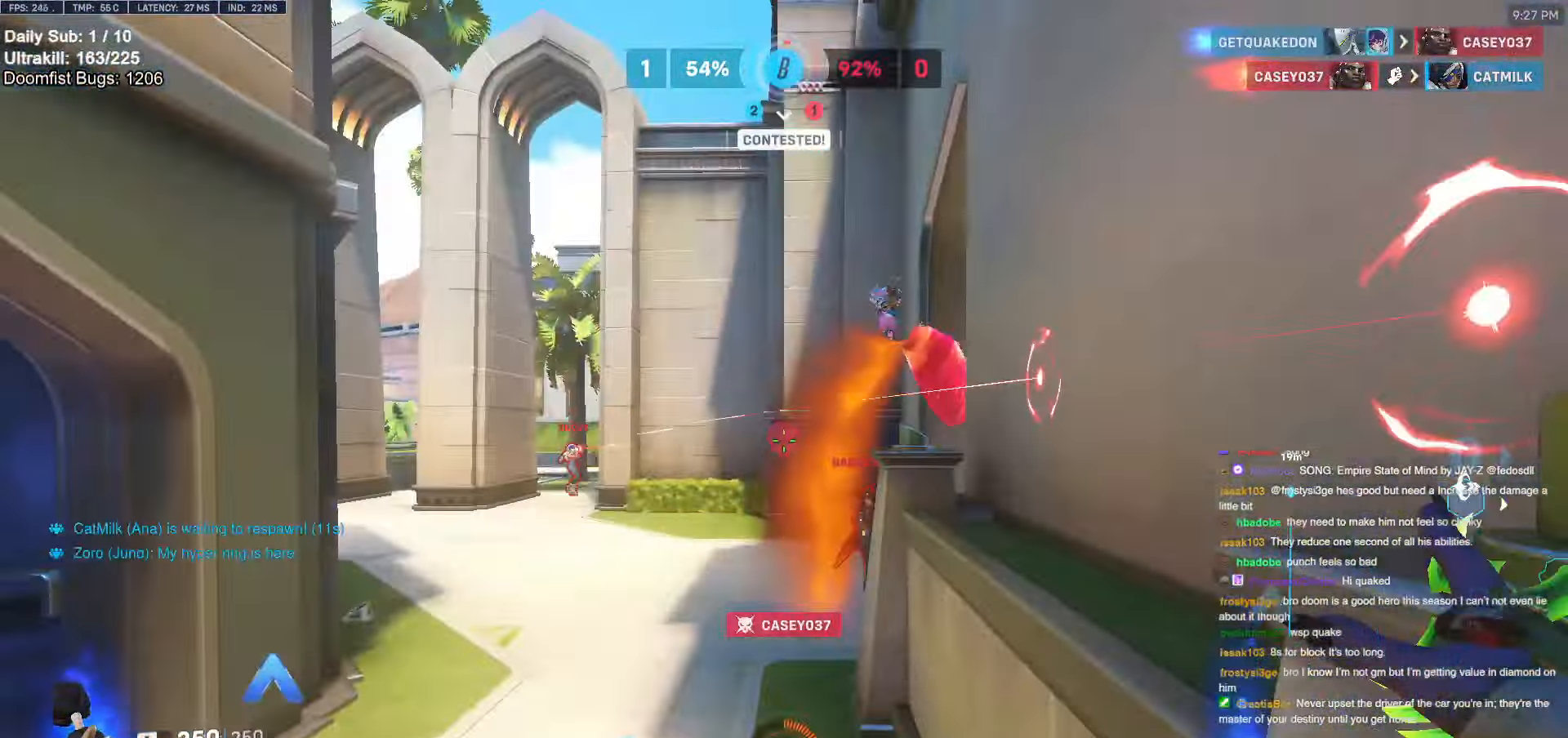
{"keys": ["space", "w"], "mouse": [], "events": [[33, "space", "up"], [83, "d", "down"], [83, "w", "up"], [167, "d", "up"], [167, "w", "down"], [267, "space", "down"]]}
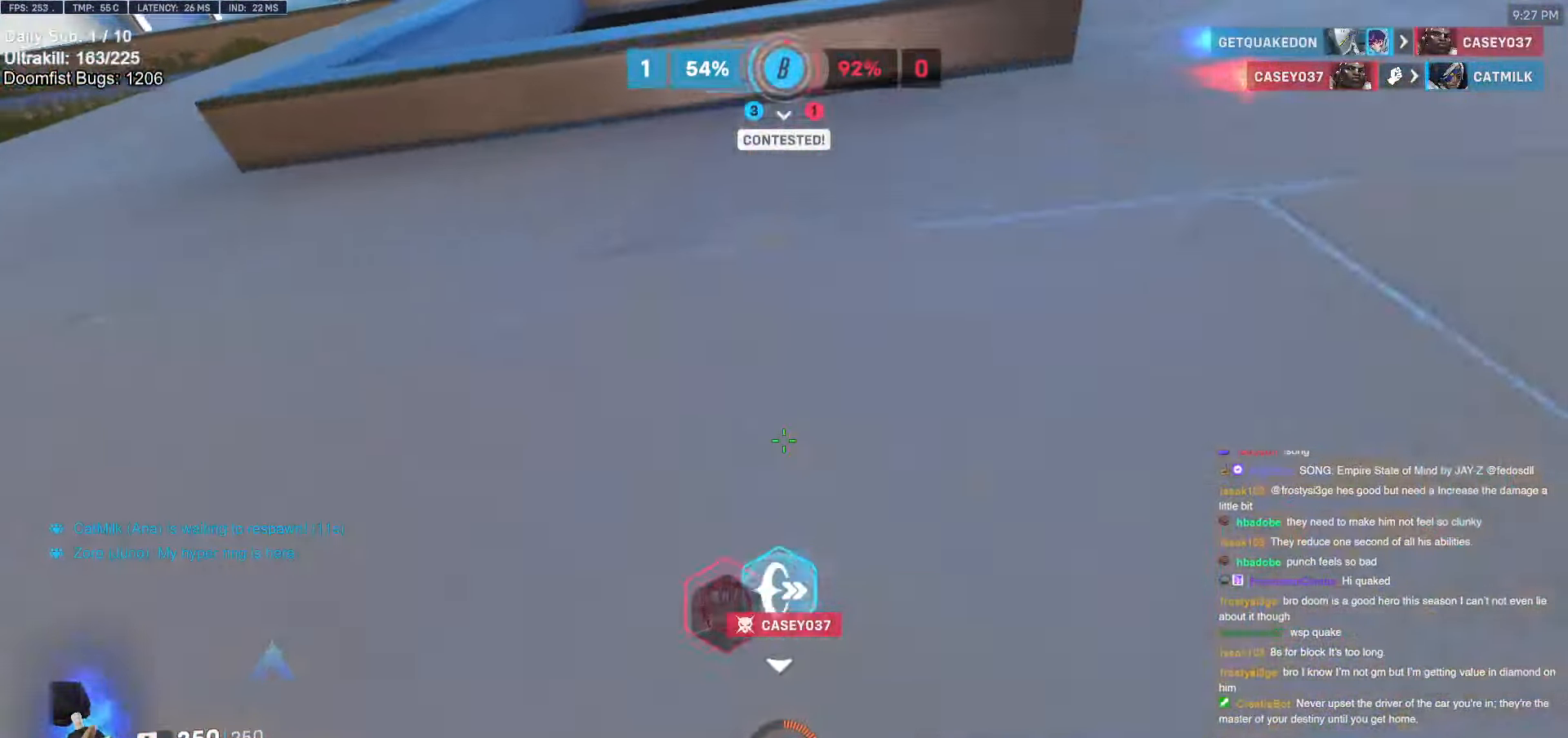
{"keys": ["w"], "mouse": [], "events": [[383, "space", "up"]]}
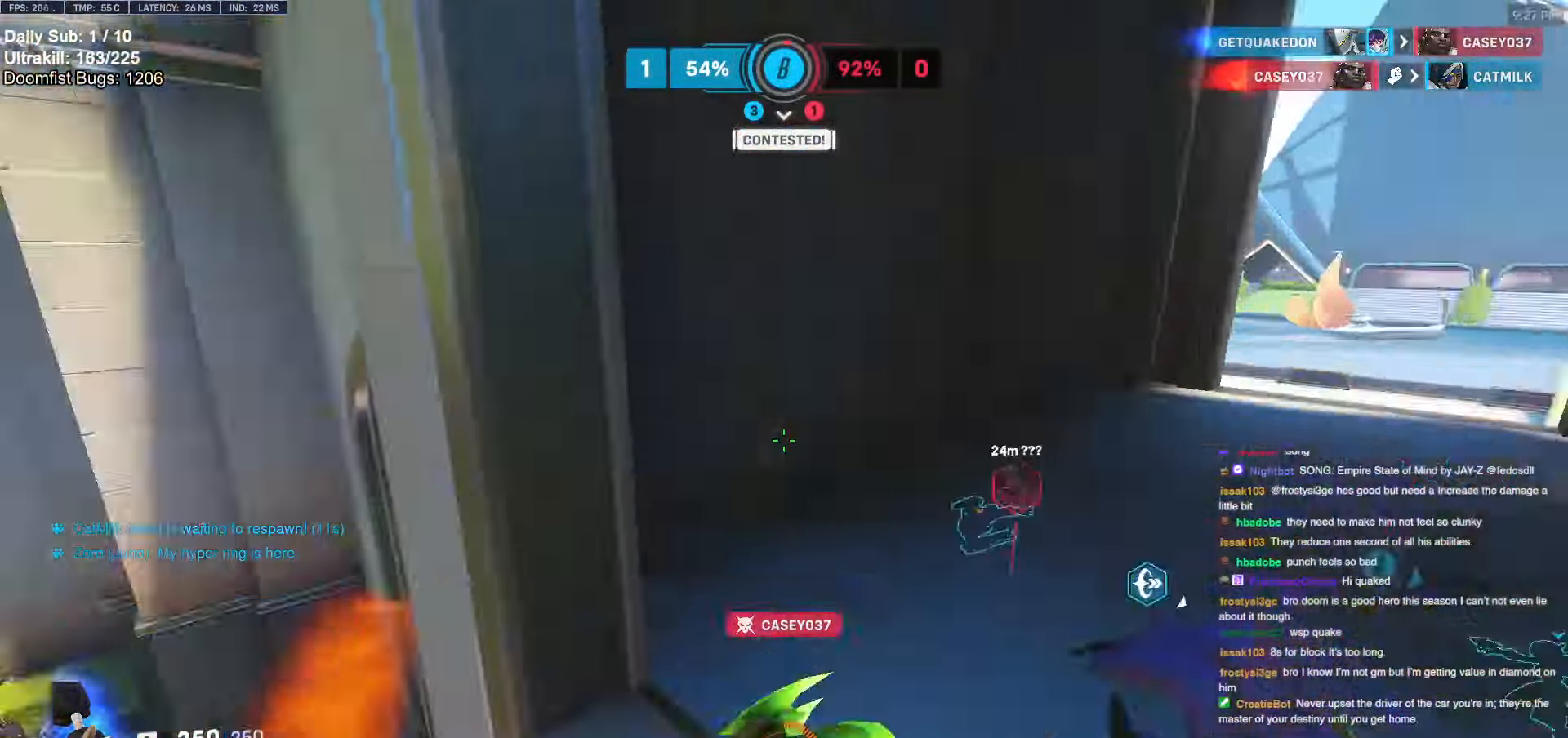
{"keys": ["w"], "mouse": [], "events": [[17, "d", "down"], [67, "mouse_right", "down"], [67, "w", "up"], [117, "mouse_right", "up"], [150, "w", "down"], [200, "d", "up"], [350, "r", "down"], [433, "r", "up"]]}
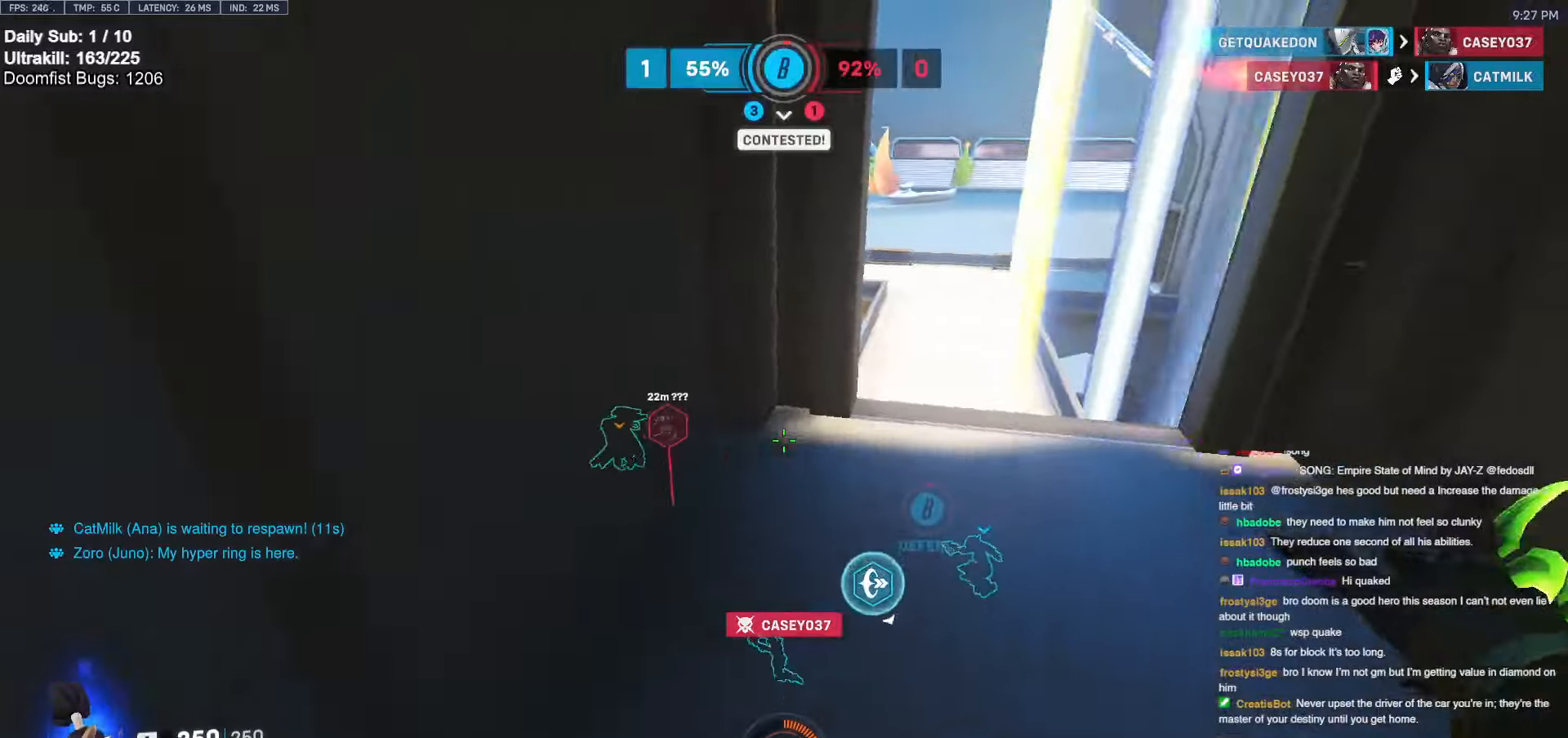
{"keys": ["w"], "mouse": [], "events": [[33, "r", "down"], [83, "r", "up"], [167, "r", "down"], [217, "r", "up"], [450, "d", "down"], [500, "d", "up"]]}
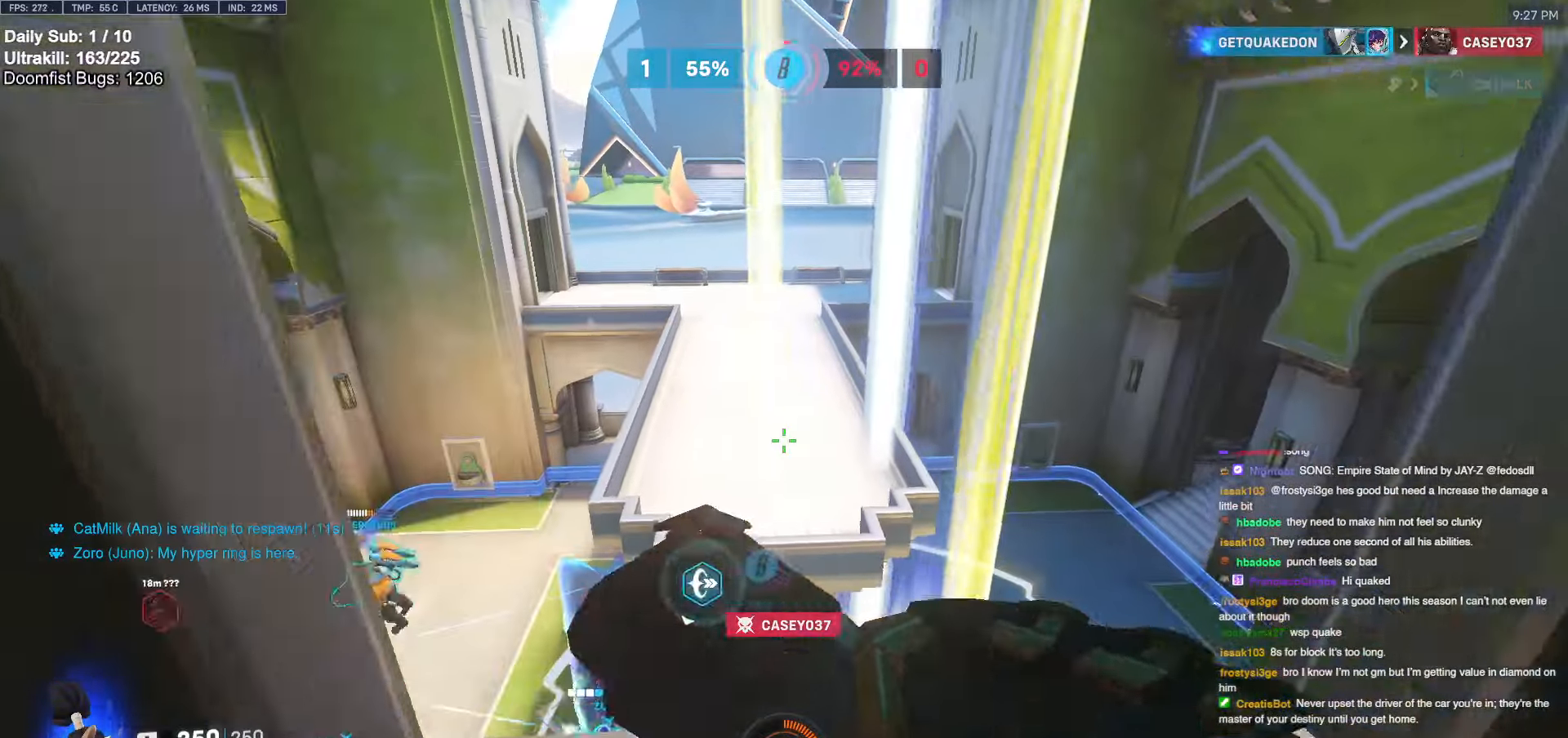
{"keys": ["a", "w"], "mouse": [], "events": [[50, "w", "up"], [133, "a", "down"], [233, "w", "down"], [333, "a", "up"], [367, "a", "down"]]}
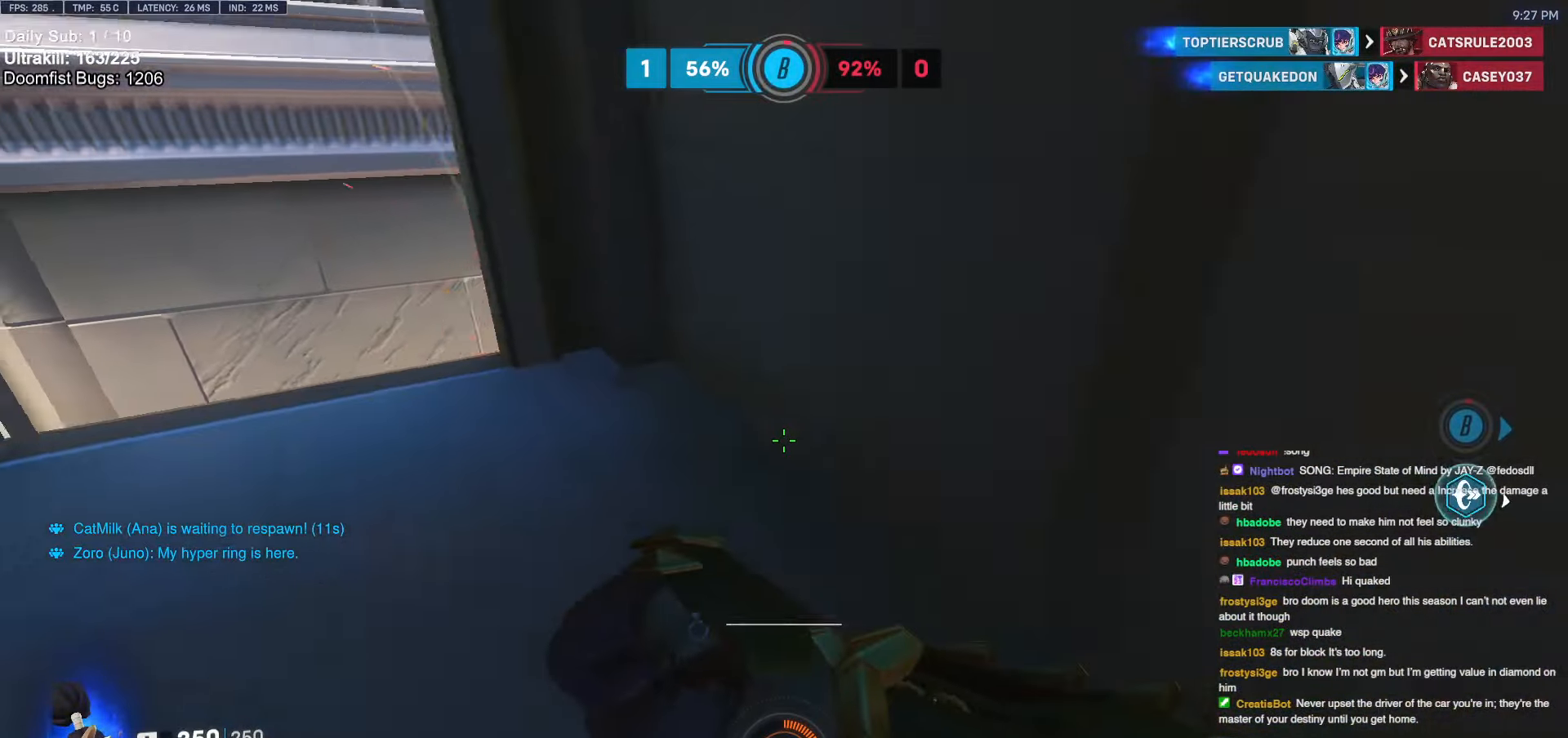
{"keys": ["a", "w"], "mouse": [], "events": [[17, "a", "up"], [150, "w", "up"], [300, "a", "down"], [350, "w", "down"]]}
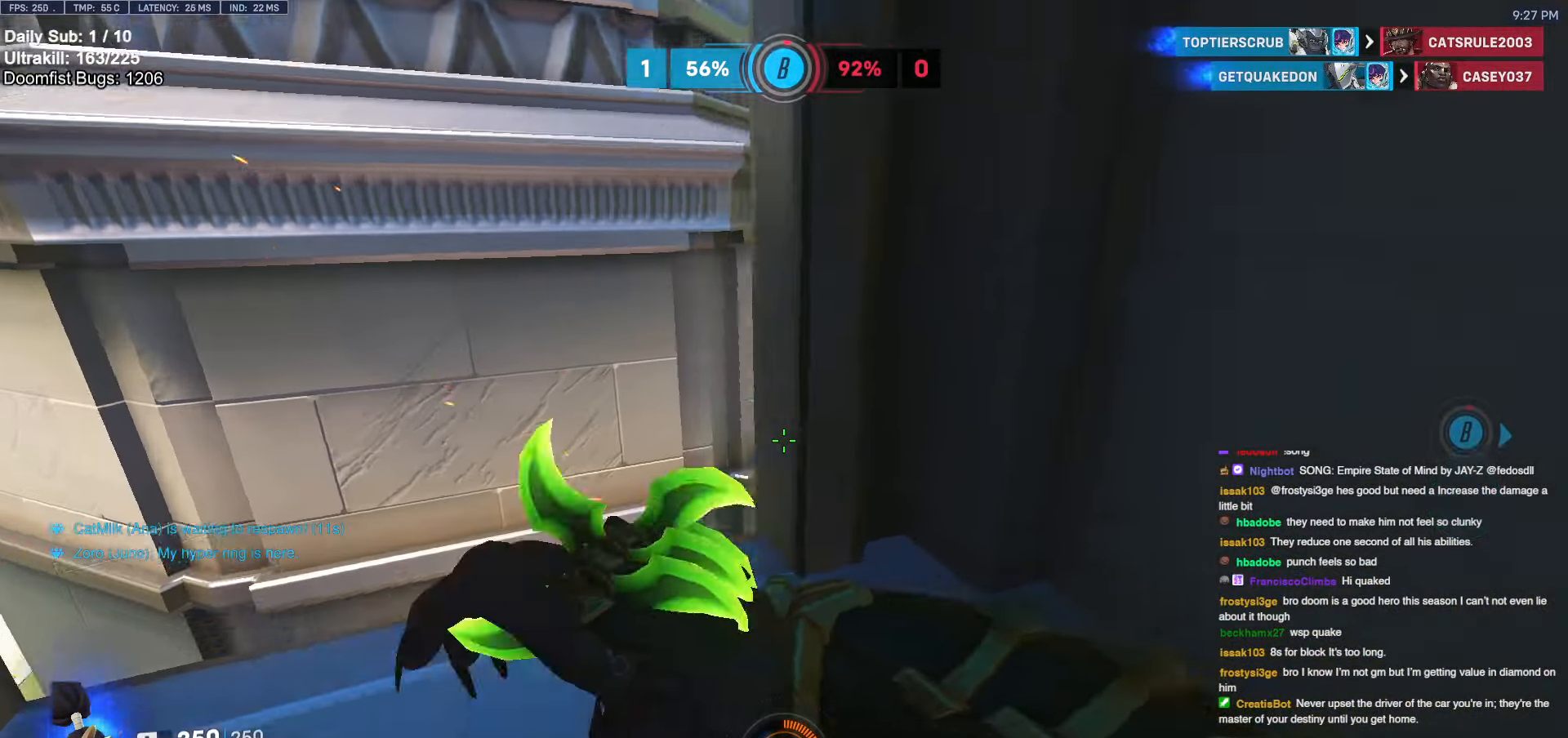
{"keys": ["a", "w"], "mouse": [], "events": []}
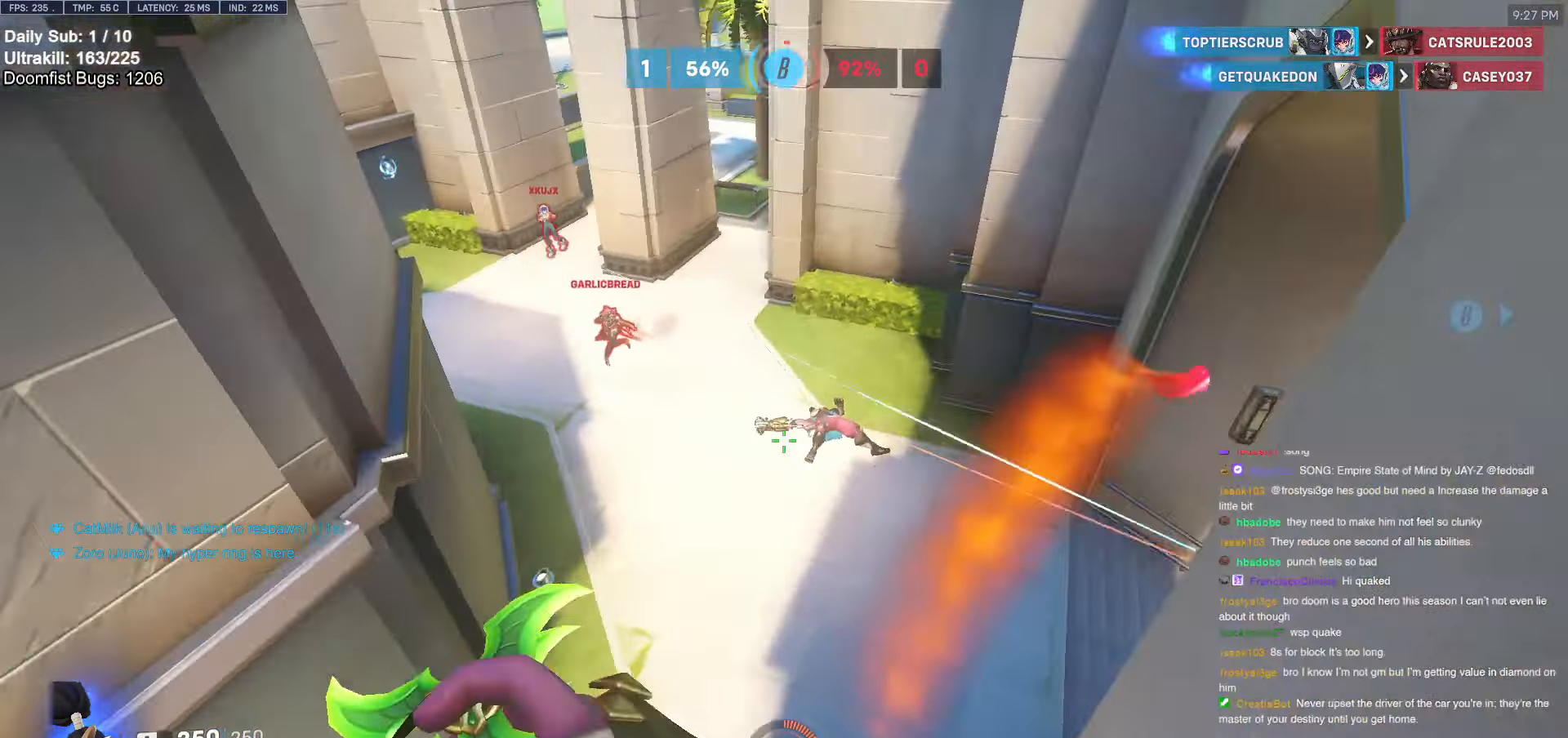
{"keys": ["a", "w"], "mouse": [], "events": []}
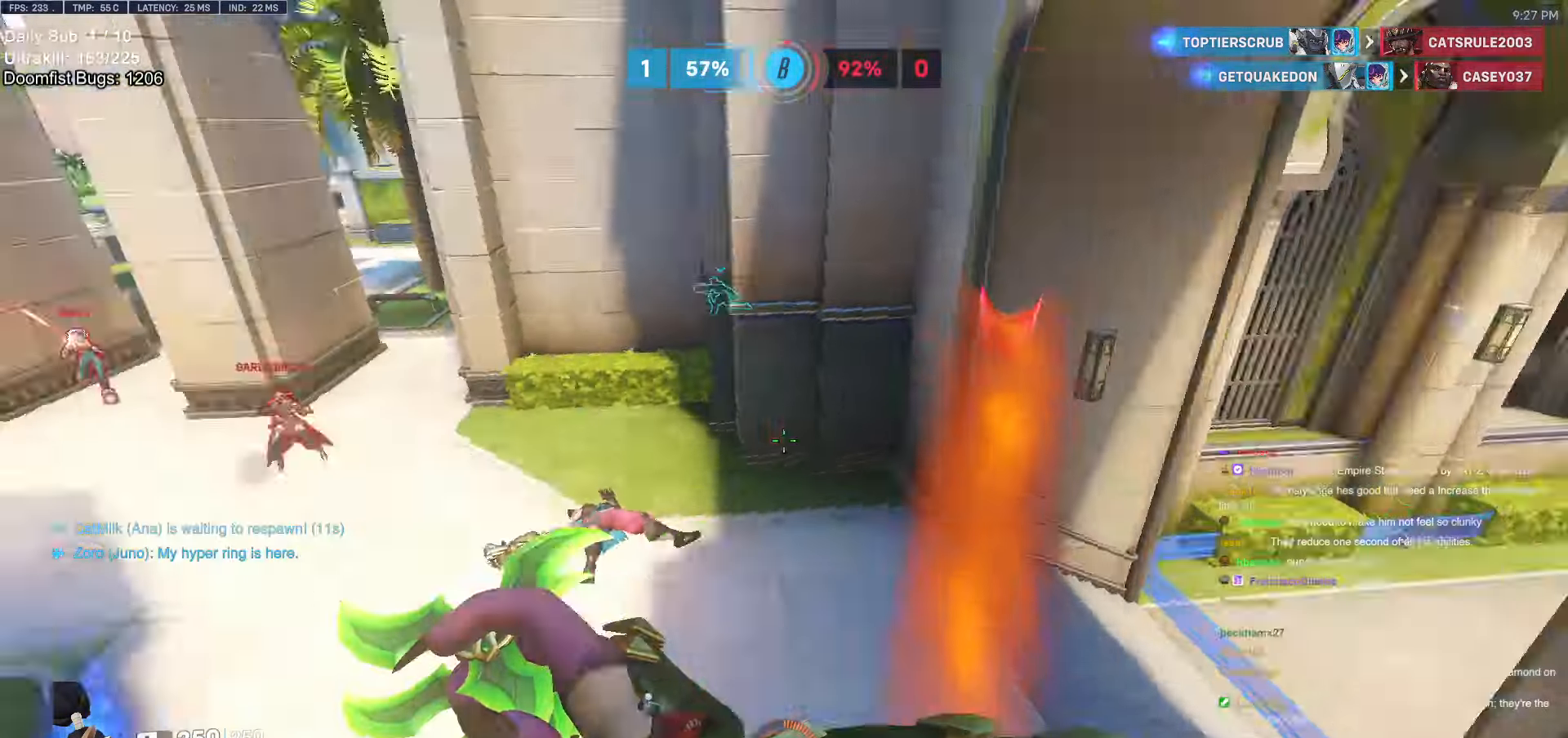
{"keys": ["d", "w"], "mouse": [], "events": [[67, "a", "up"], [67, "mouse_right", "down"], [100, "space", "down"], [150, "mouse_right", "up"], [250, "space", "up"], [433, "d", "down"]]}
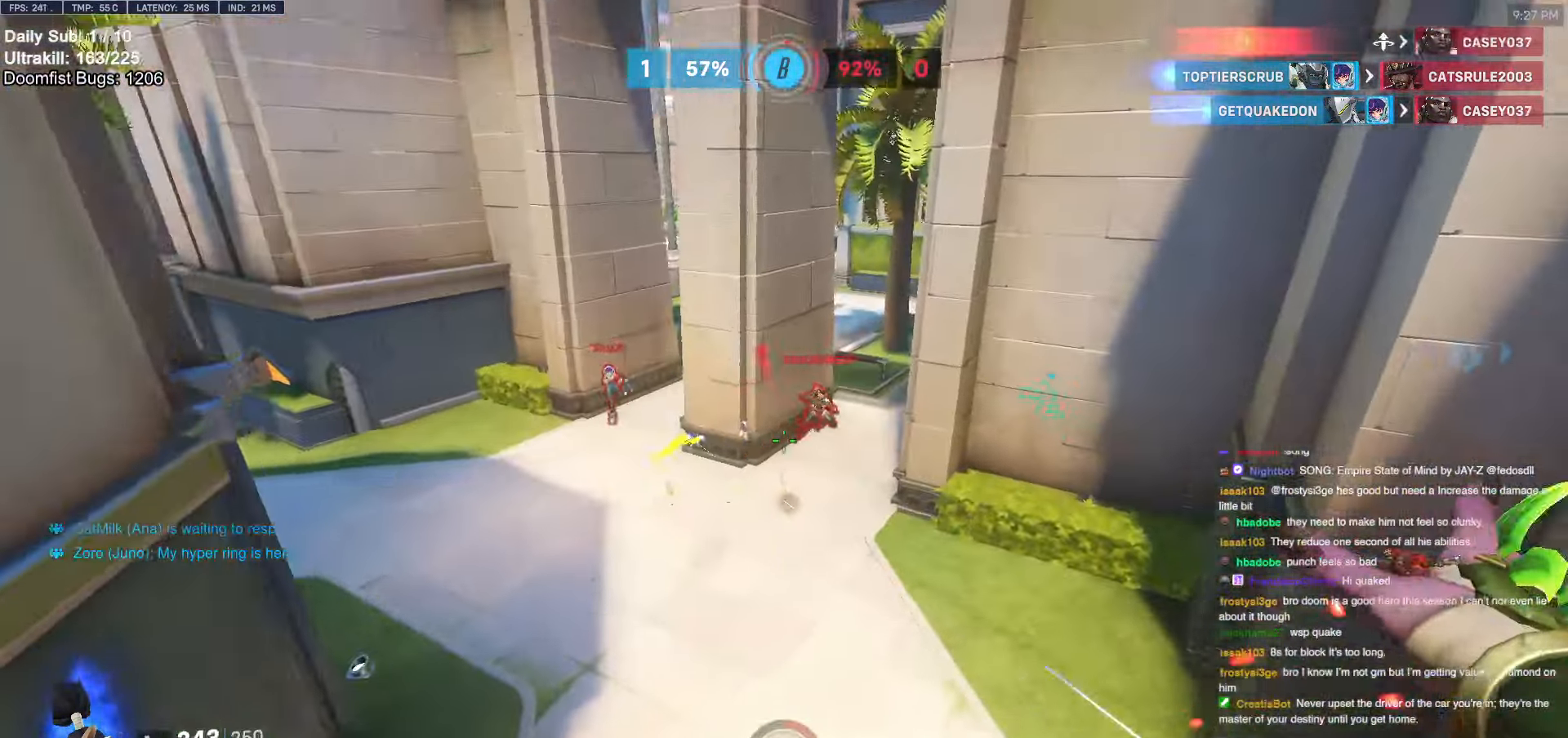
{"keys": ["w"], "mouse": ["left"], "events": [[83, "d", "up"], [117, "mouse_left", "down"]]}
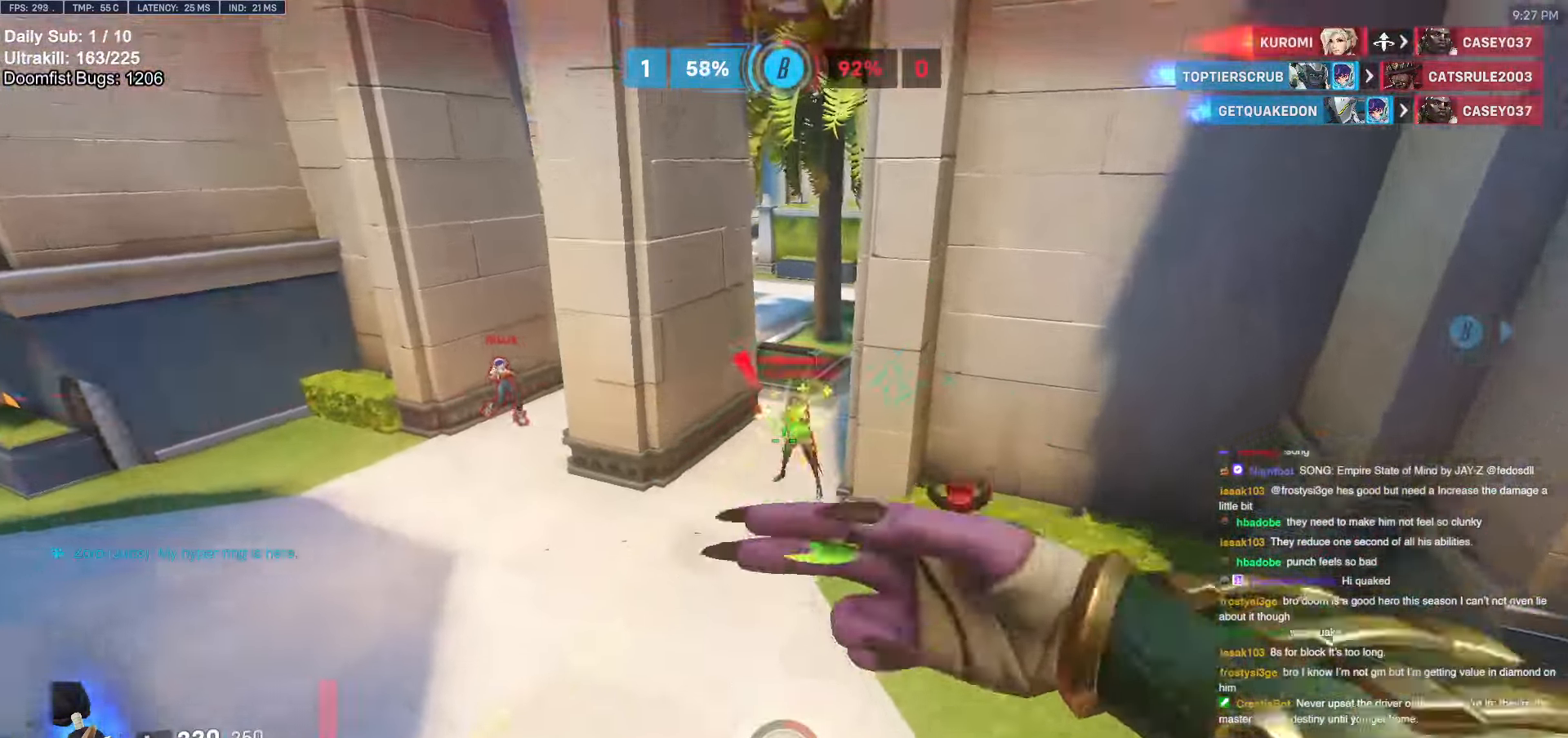
{"keys": ["a"], "mouse": [], "events": [[50, "shift", "down"], [133, "w", "up"], [183, "a", "down"], [183, "mouse_left", "up"], [183, "shift", "up"], [233, "s", "down"], [417, "s", "up"]]}
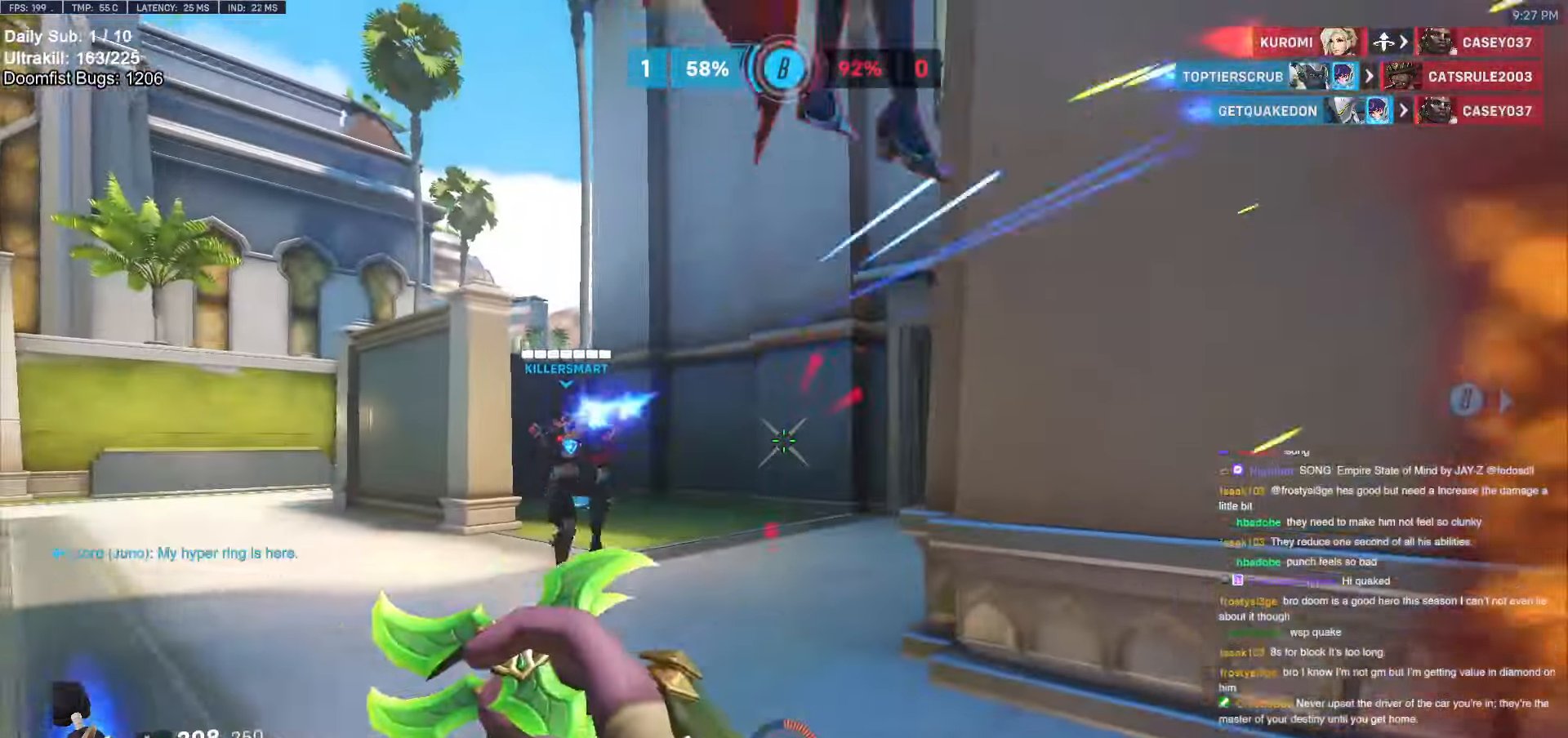
{"keys": ["space", "w"], "mouse": [], "events": [[17, "a", "up"], [150, "w", "down"], [250, "mouse_right", "down"], [400, "mouse_right", "up"], [450, "space", "down"]]}
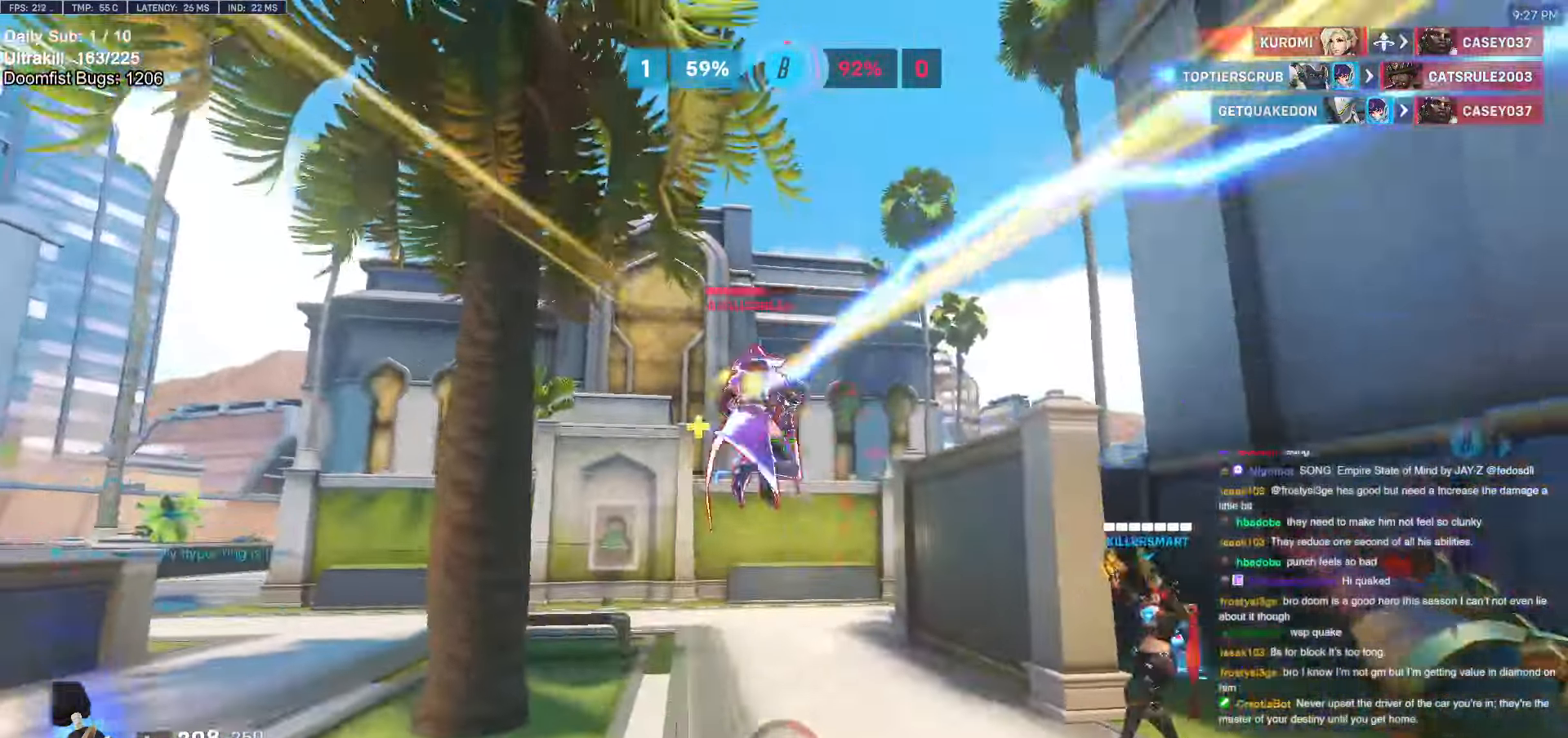
{"keys": ["d", "space"], "mouse": ["right"], "events": [[33, "d", "down"], [33, "space", "up"], [83, "d", "up"], [183, "d", "down"], [400, "mouse_right", "down"], [500, "space", "down"], [500, "w", "up"]]}
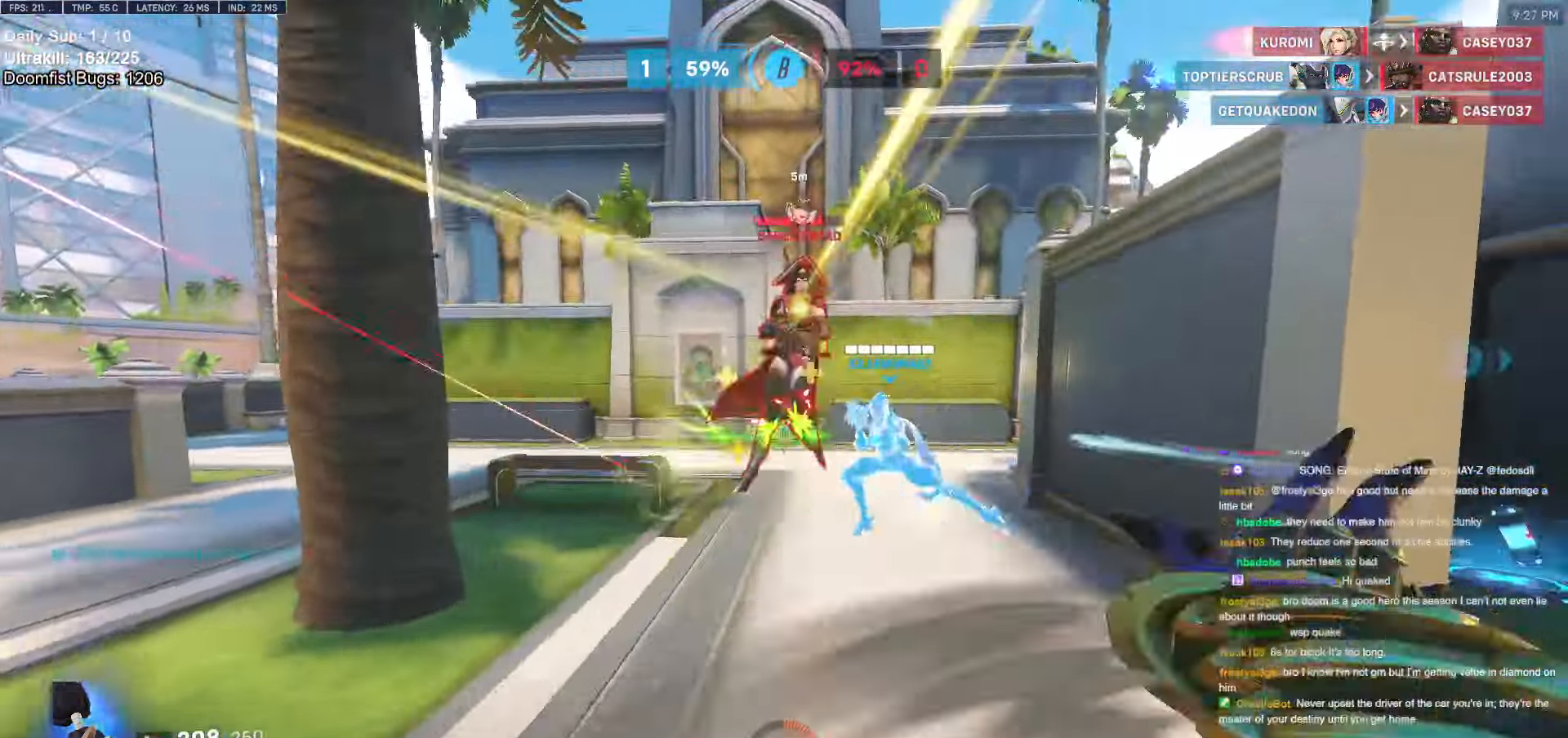
{"keys": ["w"], "mouse": [], "events": [[50, "mouse_right", "up"], [50, "w", "down"], [100, "d", "up"], [100, "space", "up"]]}
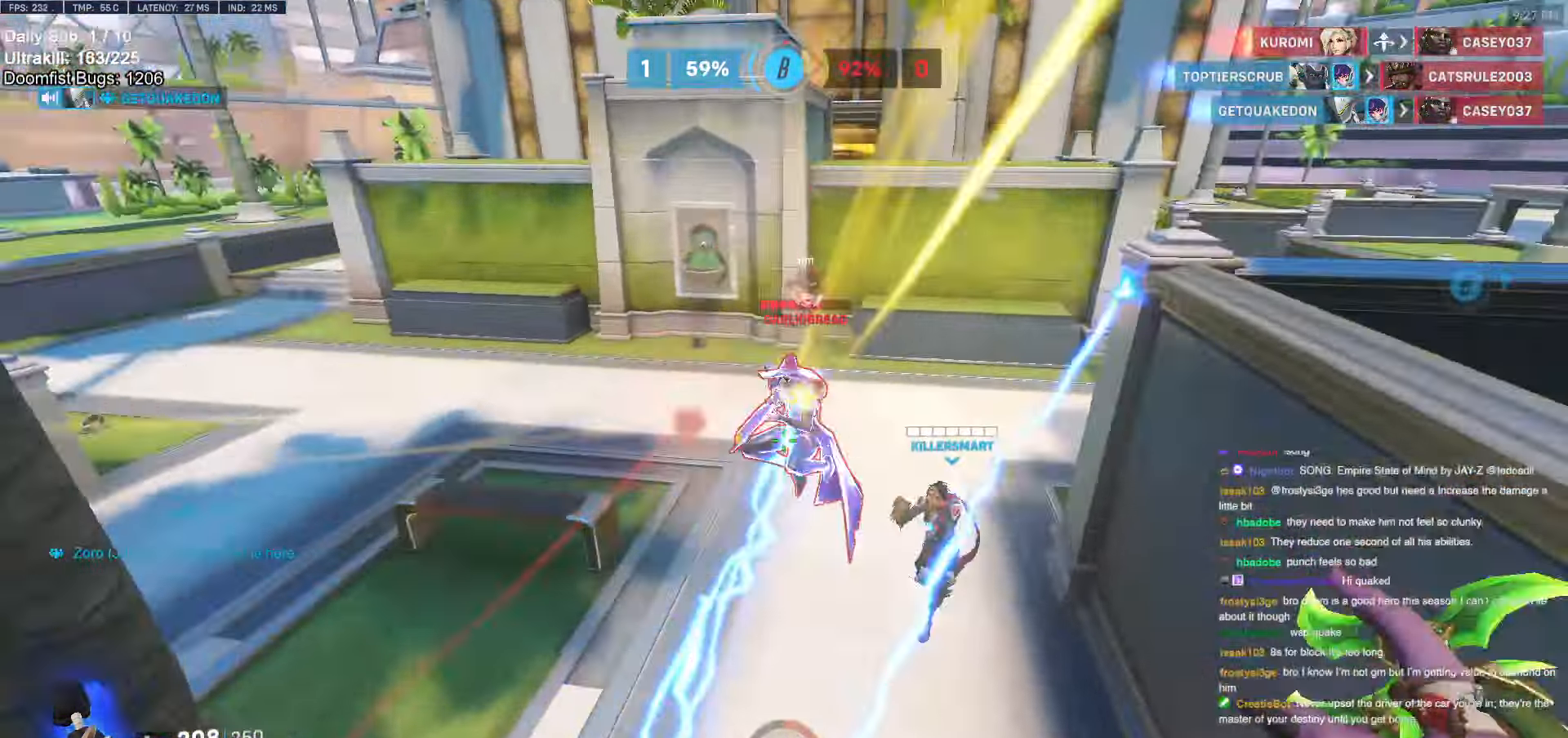
{"keys": ["w"], "mouse": [], "events": [[17, "mouse_right", "down"], [117, "d", "down"], [200, "mouse_right", "up"], [300, "d", "up"]]}
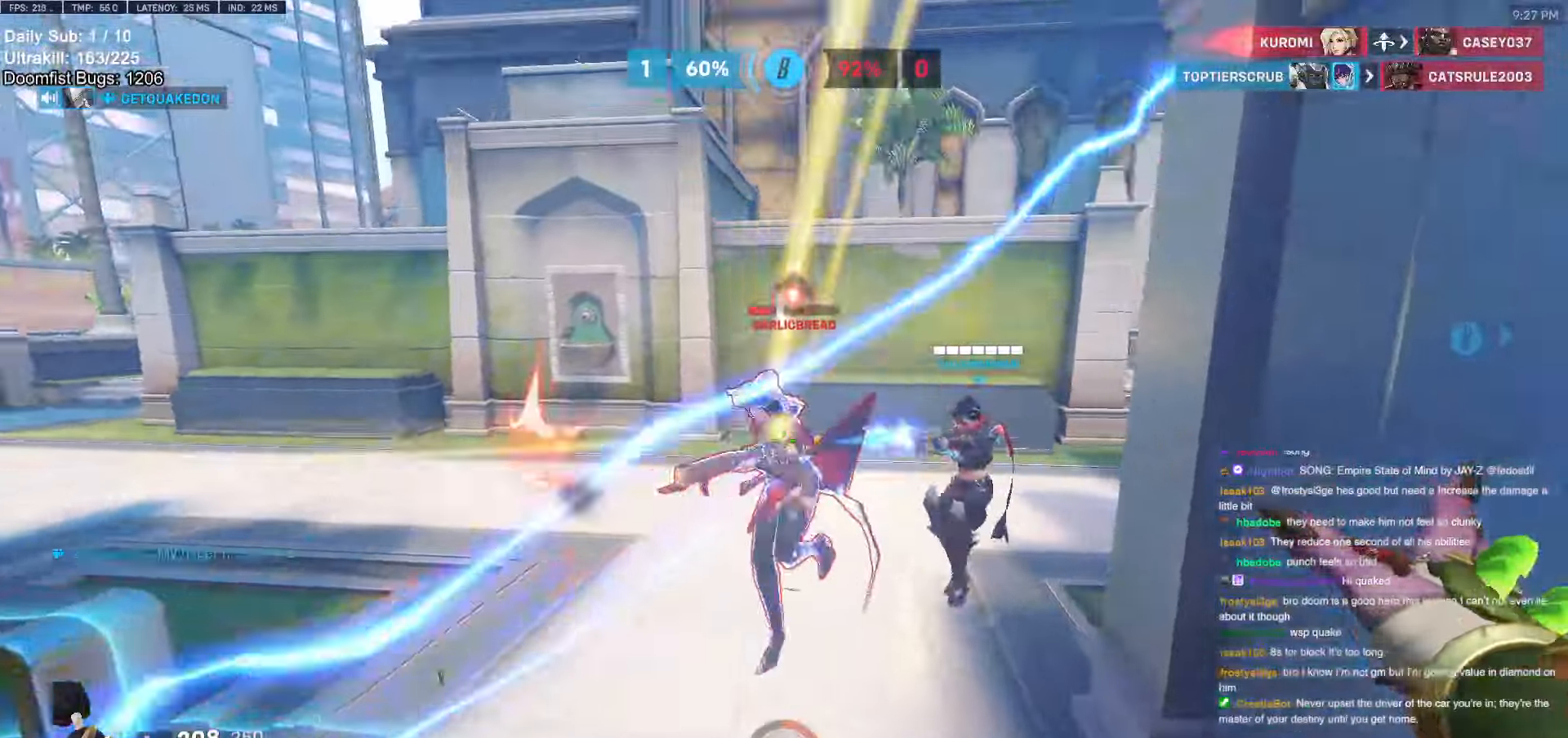
{"keys": ["w"], "mouse": [], "events": [[267, "mouse_right", "down"], [500, "mouse_right", "up"]]}
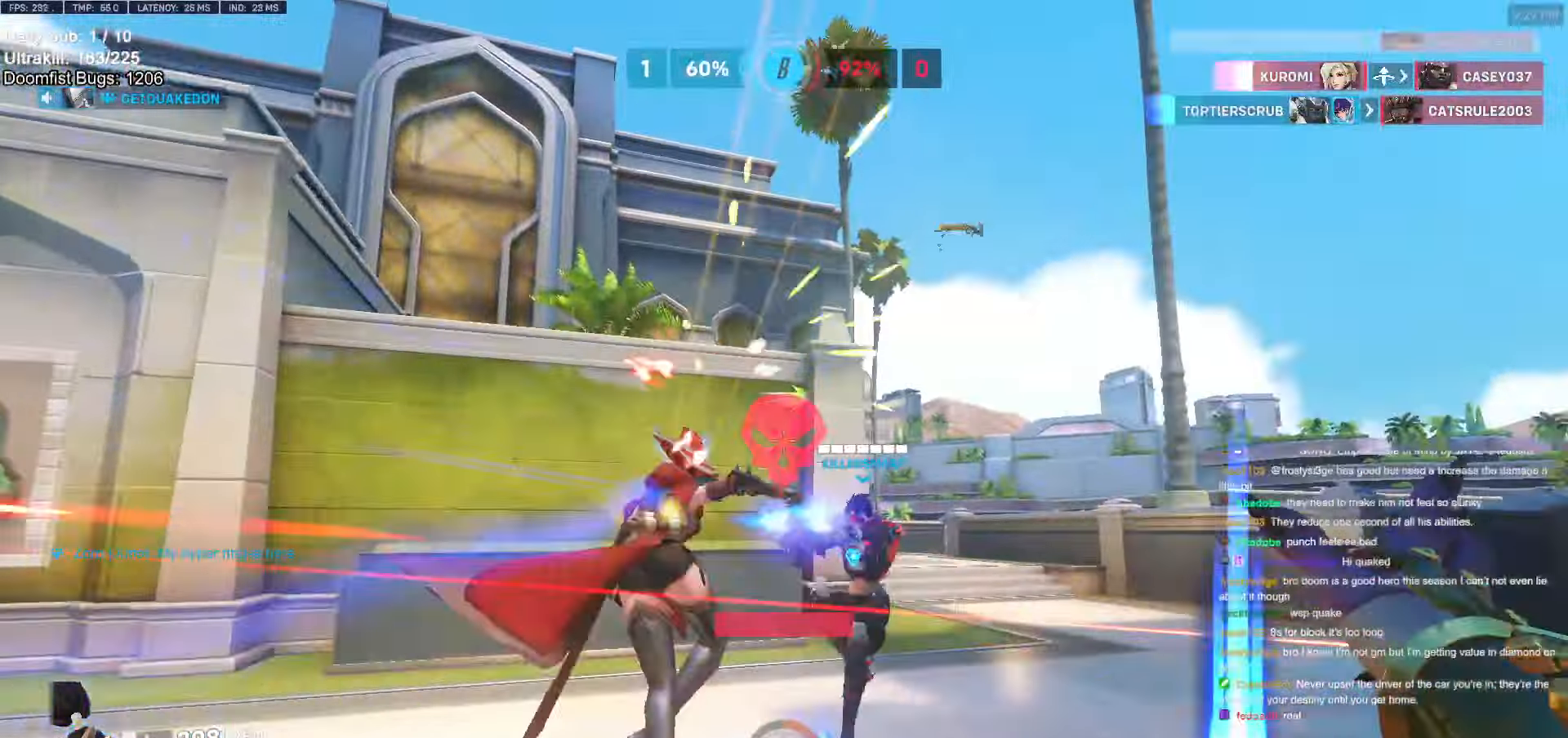
{"keys": ["w"], "mouse": [], "events": [[100, "melee", "down"], [200, "a", "down"], [250, "a", "up"], [283, "melee", "up"]]}
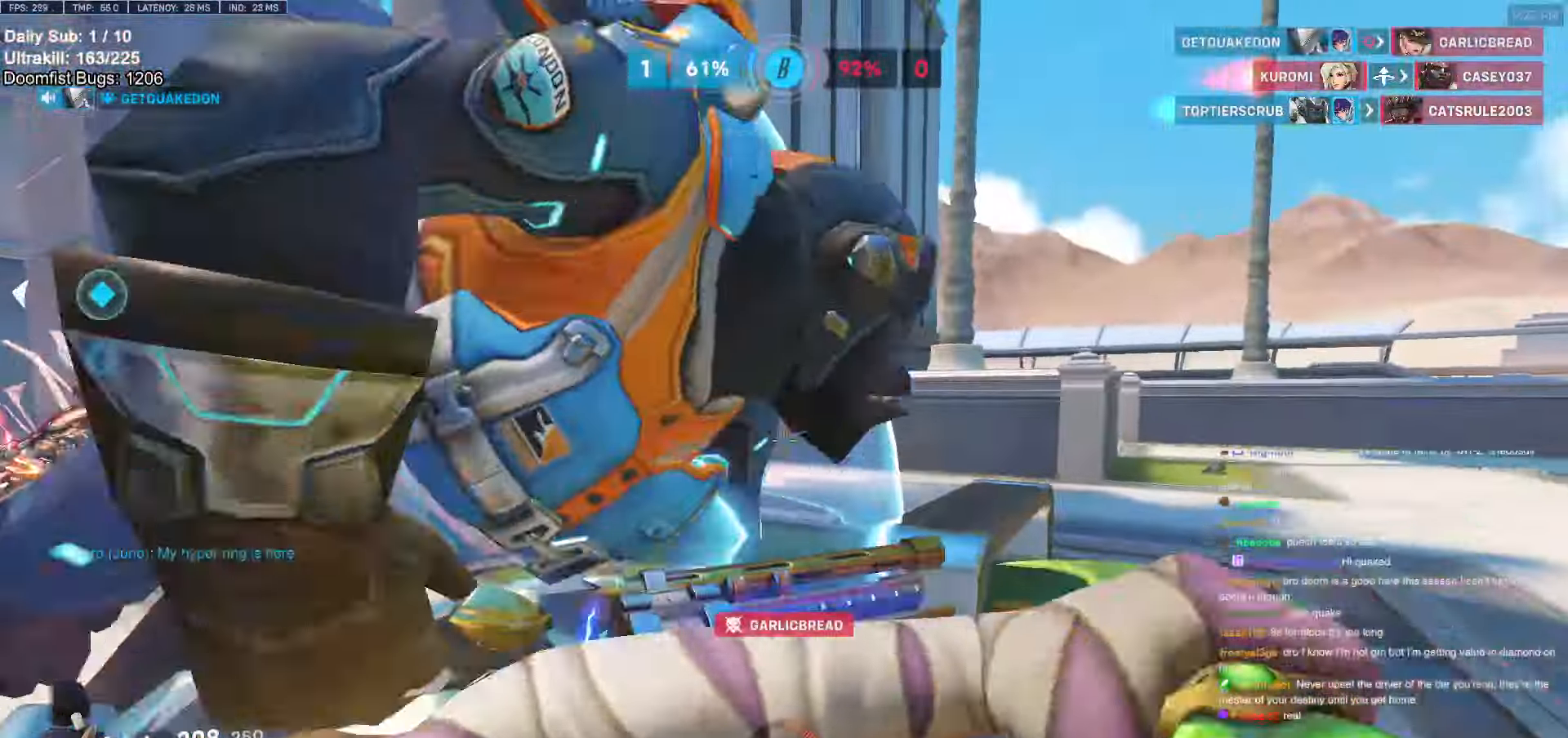
{"keys": ["a", "w"], "mouse": [], "events": [[67, "d", "down"], [67, "space", "down"], [117, "space", "up"], [217, "a", "down"], [217, "d", "up"], [300, "a", "up"], [433, "a", "down"]]}
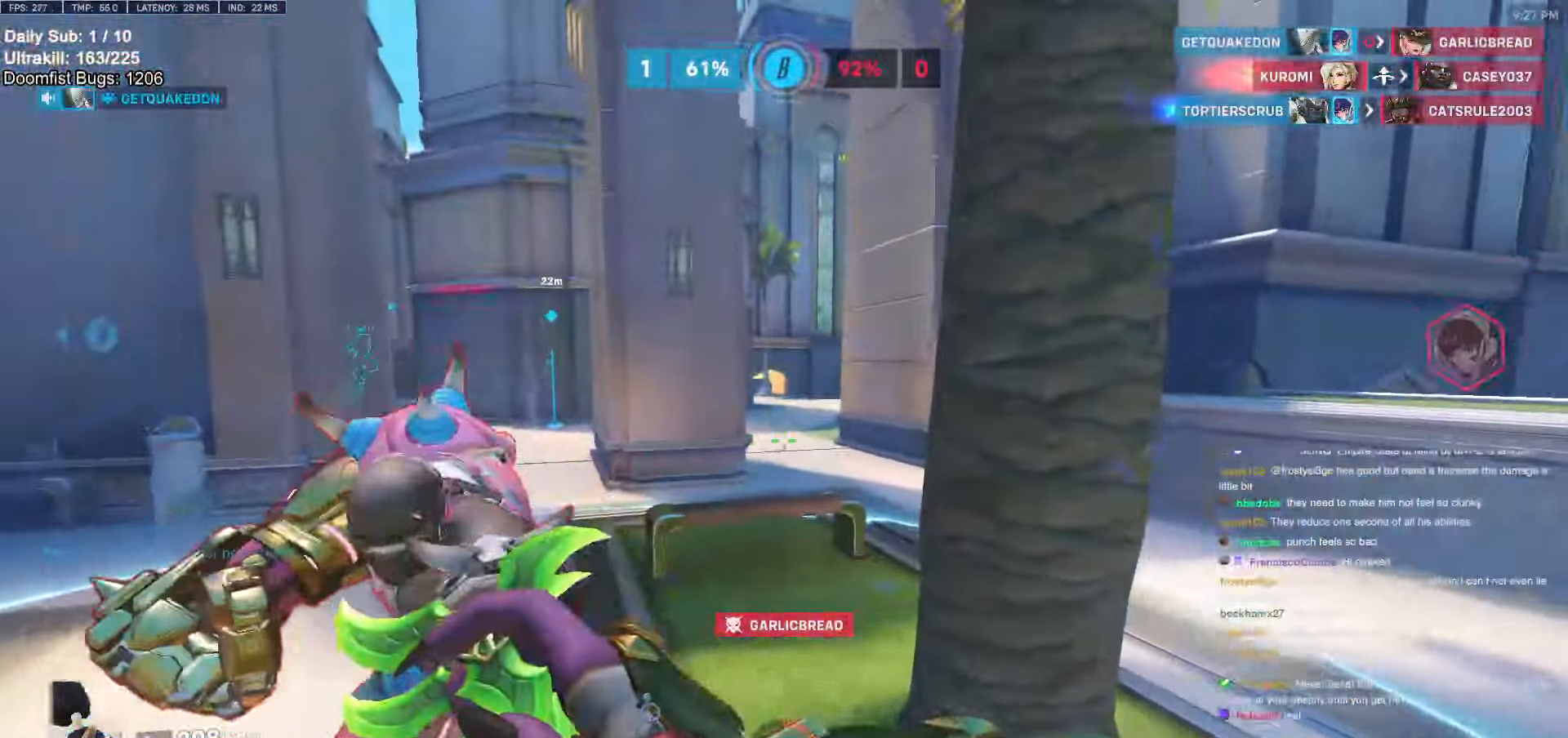
{"keys": ["d", "space"], "mouse": [], "events": [[133, "mouse_right", "down"], [167, "a", "up"], [167, "w", "up"], [267, "a", "down"], [267, "s", "down"], [317, "a", "up"], [317, "space", "down"], [350, "d", "down"], [350, "mouse_right", "up"], [417, "a", "down"], [417, "d", "up"], [417, "space", "up"], [467, "a", "up"], [467, "d", "down"], [467, "s", "up"], [500, "space", "down"]]}
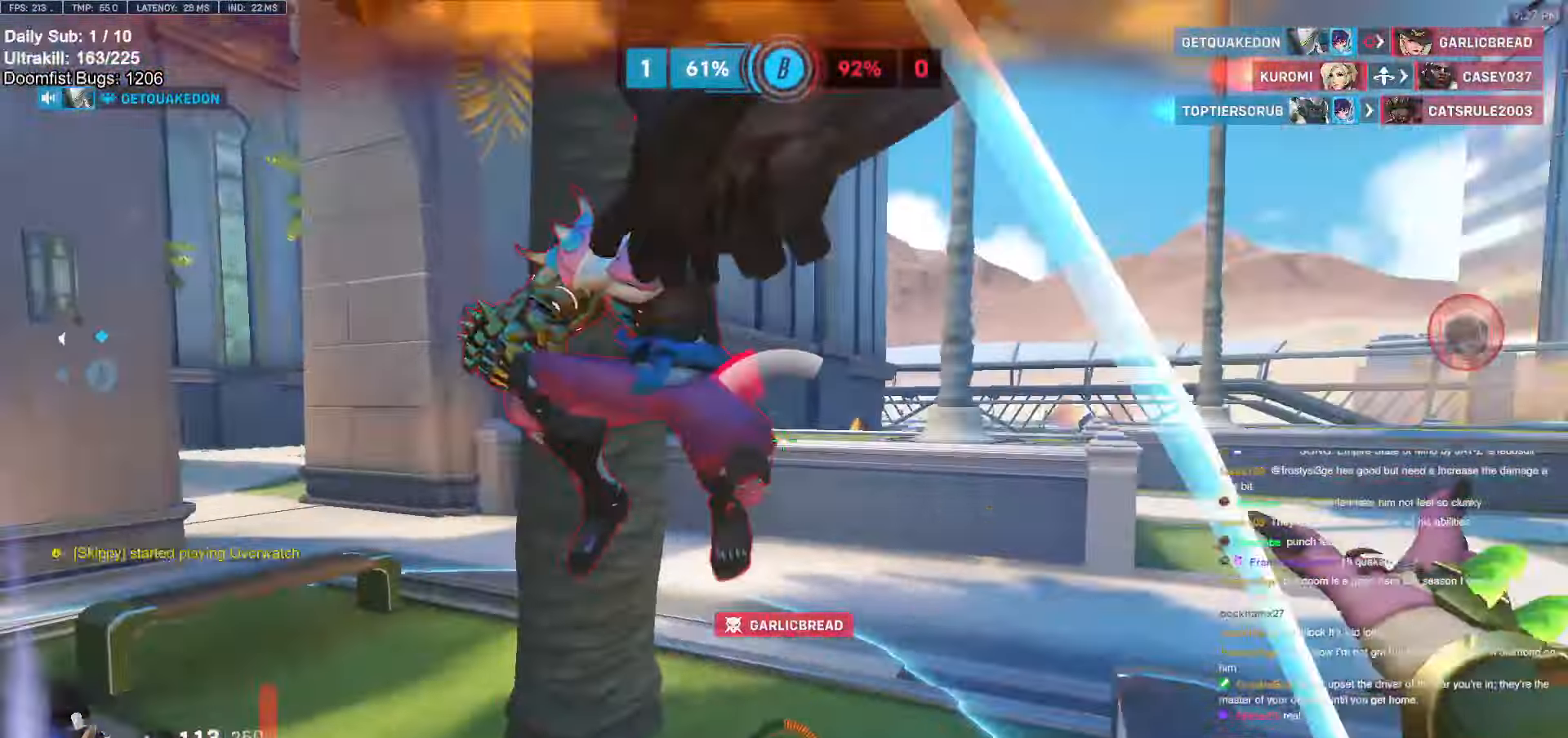
{"keys": ["d"], "mouse": [], "events": [[50, "space", "up"], [100, "space", "down"], [233, "space", "up"], [283, "mouse_right", "down"], [433, "mouse_right", "up"]]}